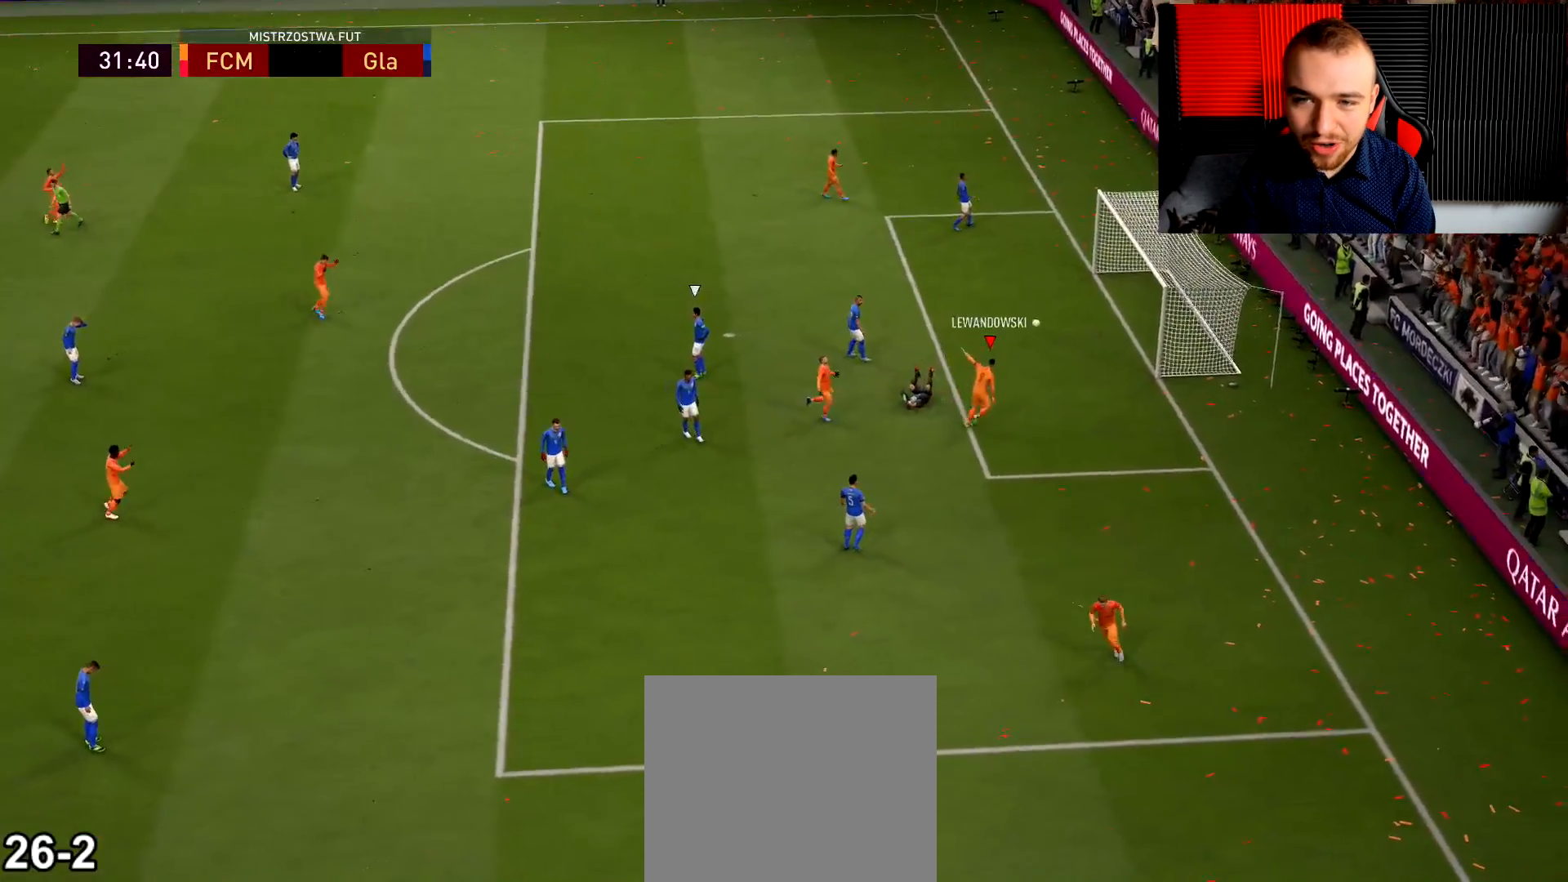
Gameplay with a controller (PlayStation layout); each line is a JSON object with the inputs held at the frame after it. "events" lists button and stick changes between this image and that frame as [ms after this image, input, new state], when the widget could be followed in between.
{"buttons": ["L1"], "left_stick": "up", "right_stick": "center", "events": [[267, "L1", "down"], [267, "R1", "down"], [501, "R1", "up"]]}
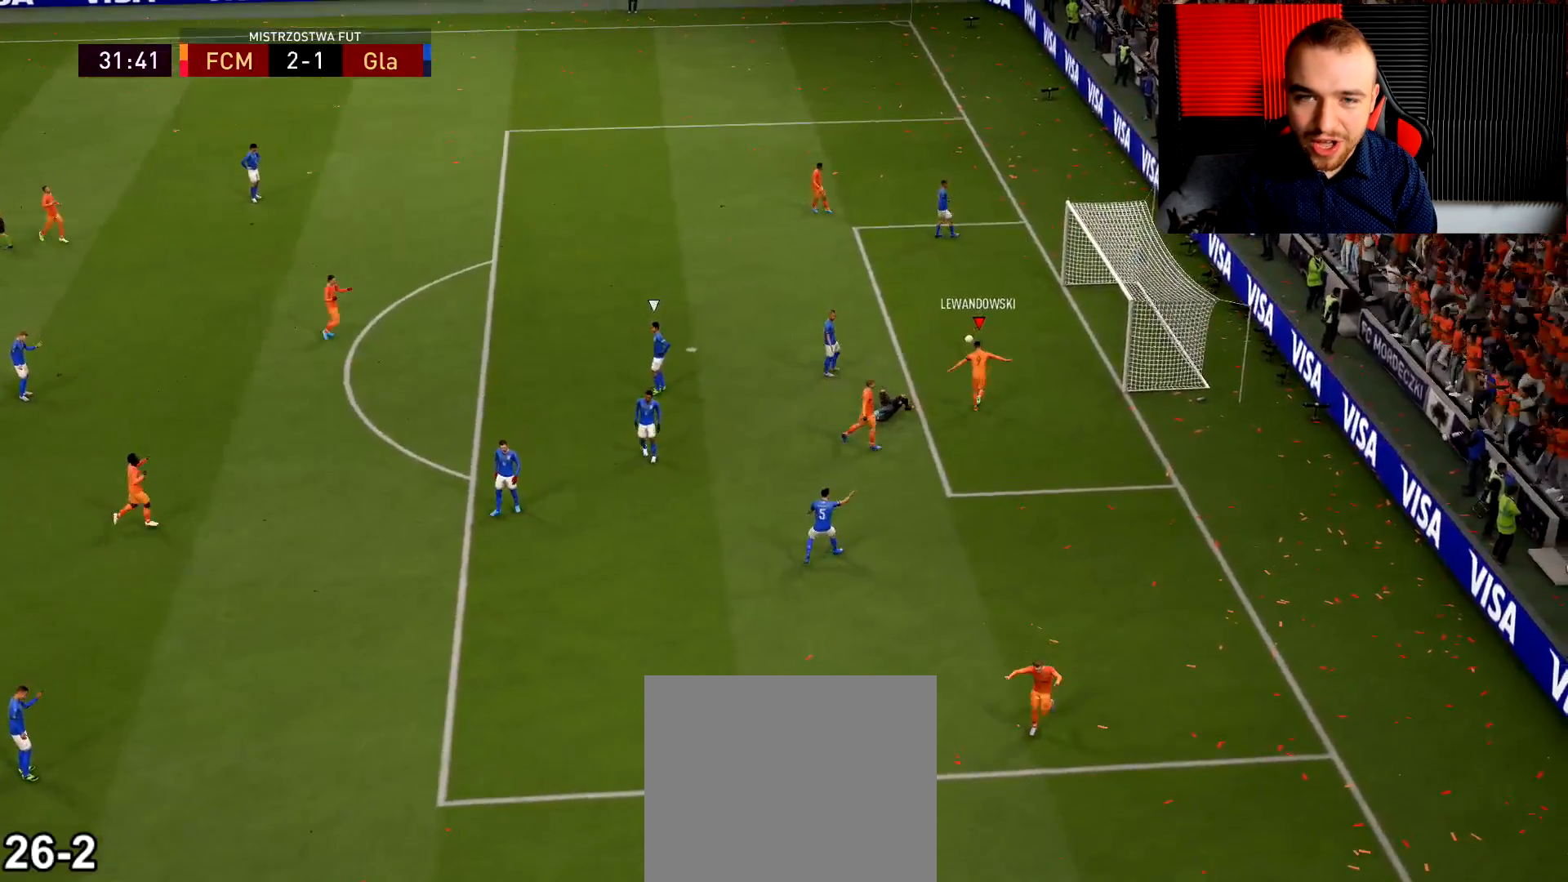
{"buttons": [], "left_stick": "center", "right_stick": "center", "events": [[33, "L1", "up"], [100, "left_stick", "center"]]}
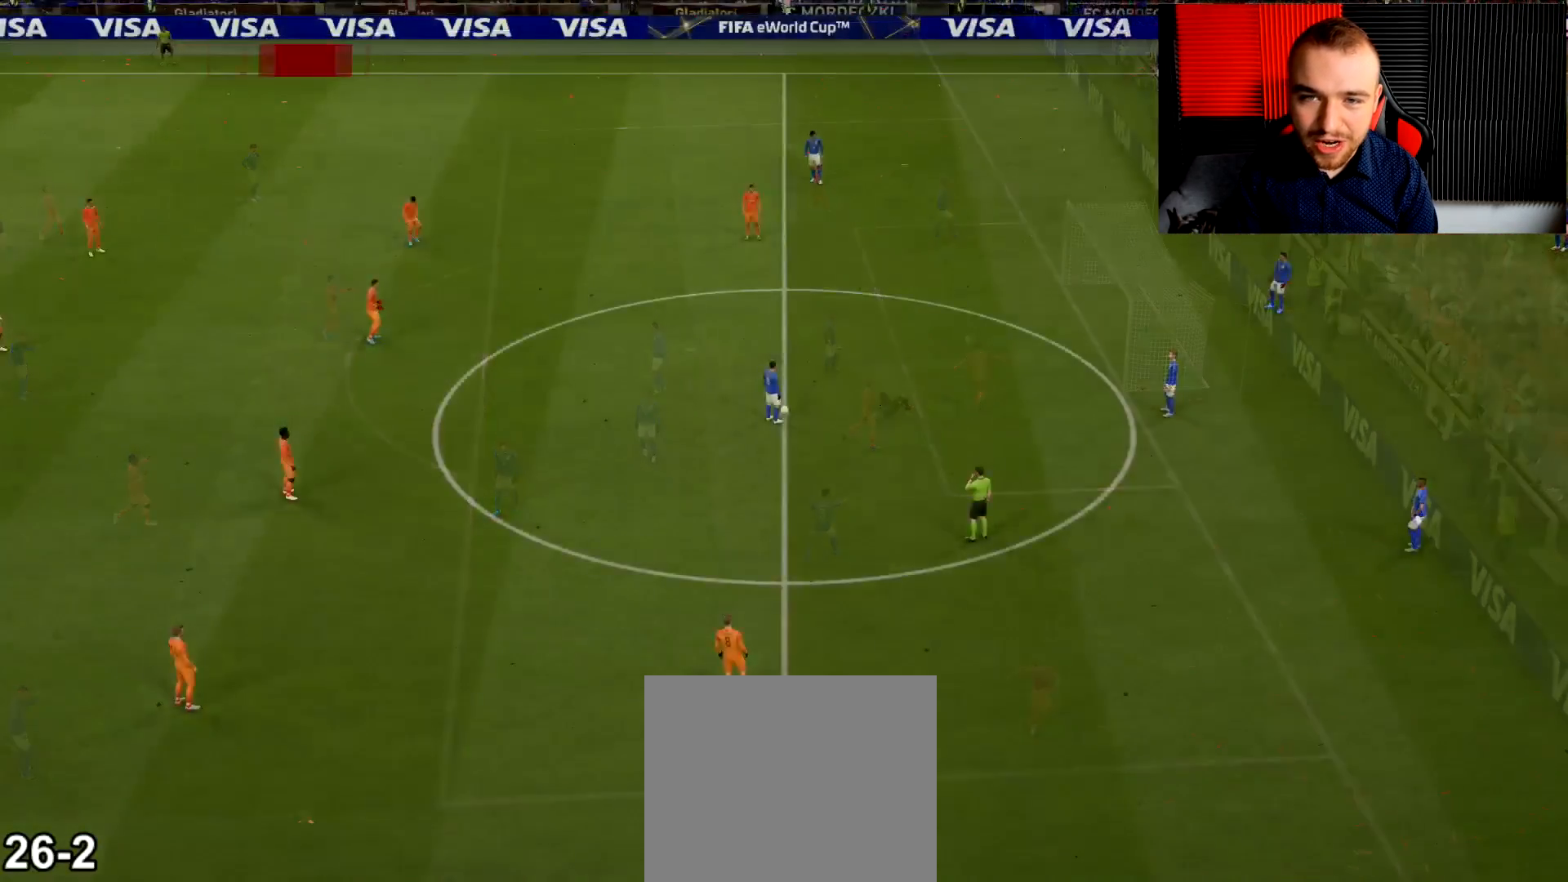
{"buttons": [], "left_stick": "center", "right_stick": "center", "events": []}
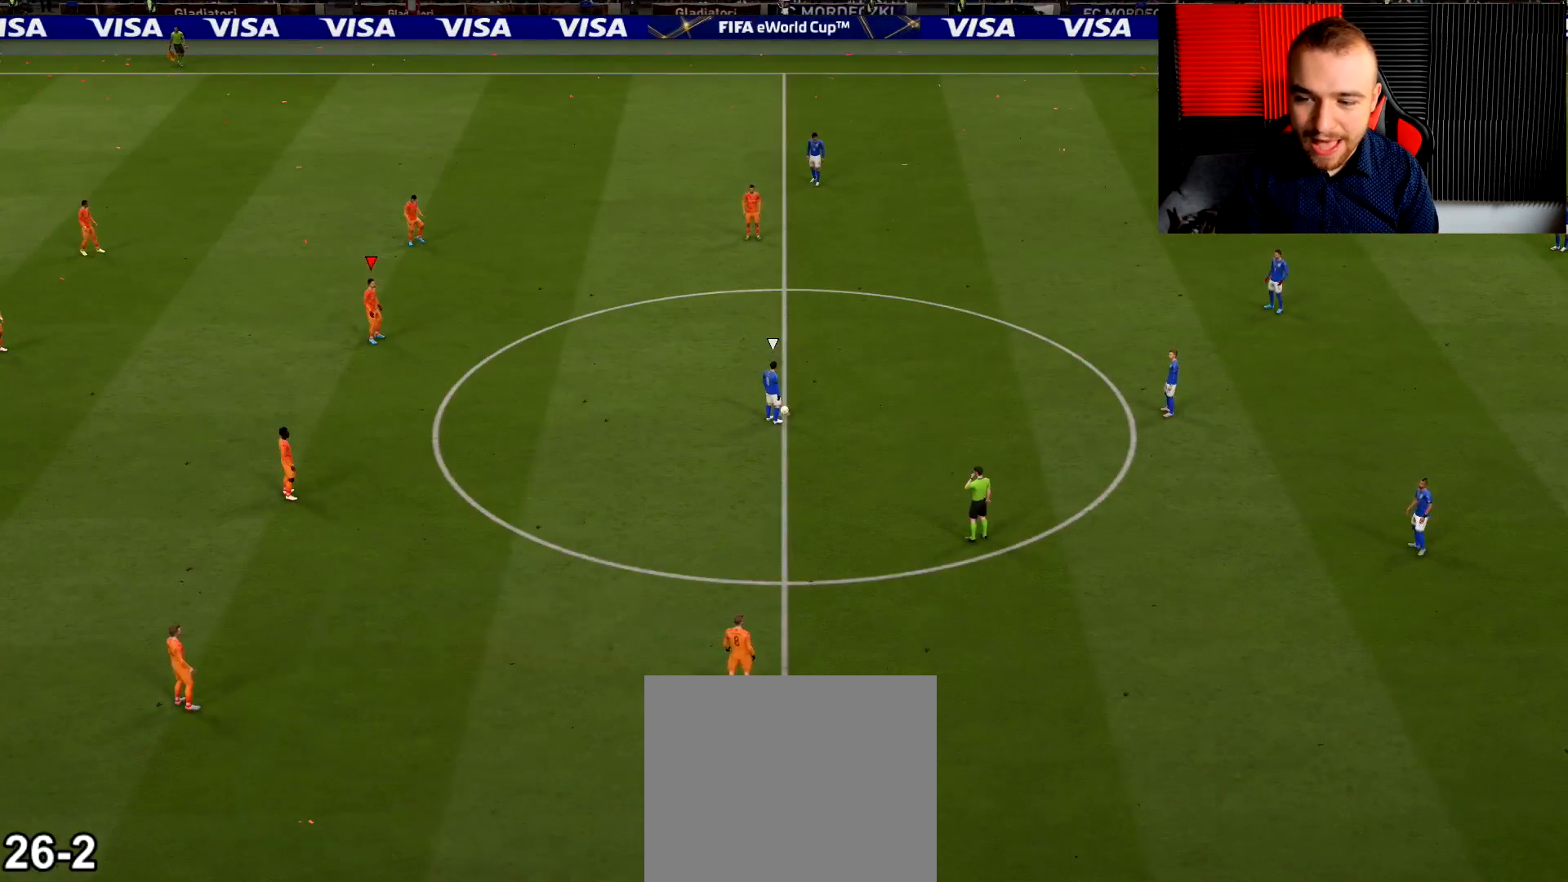
{"buttons": [], "left_stick": "center", "right_stick": "center", "events": []}
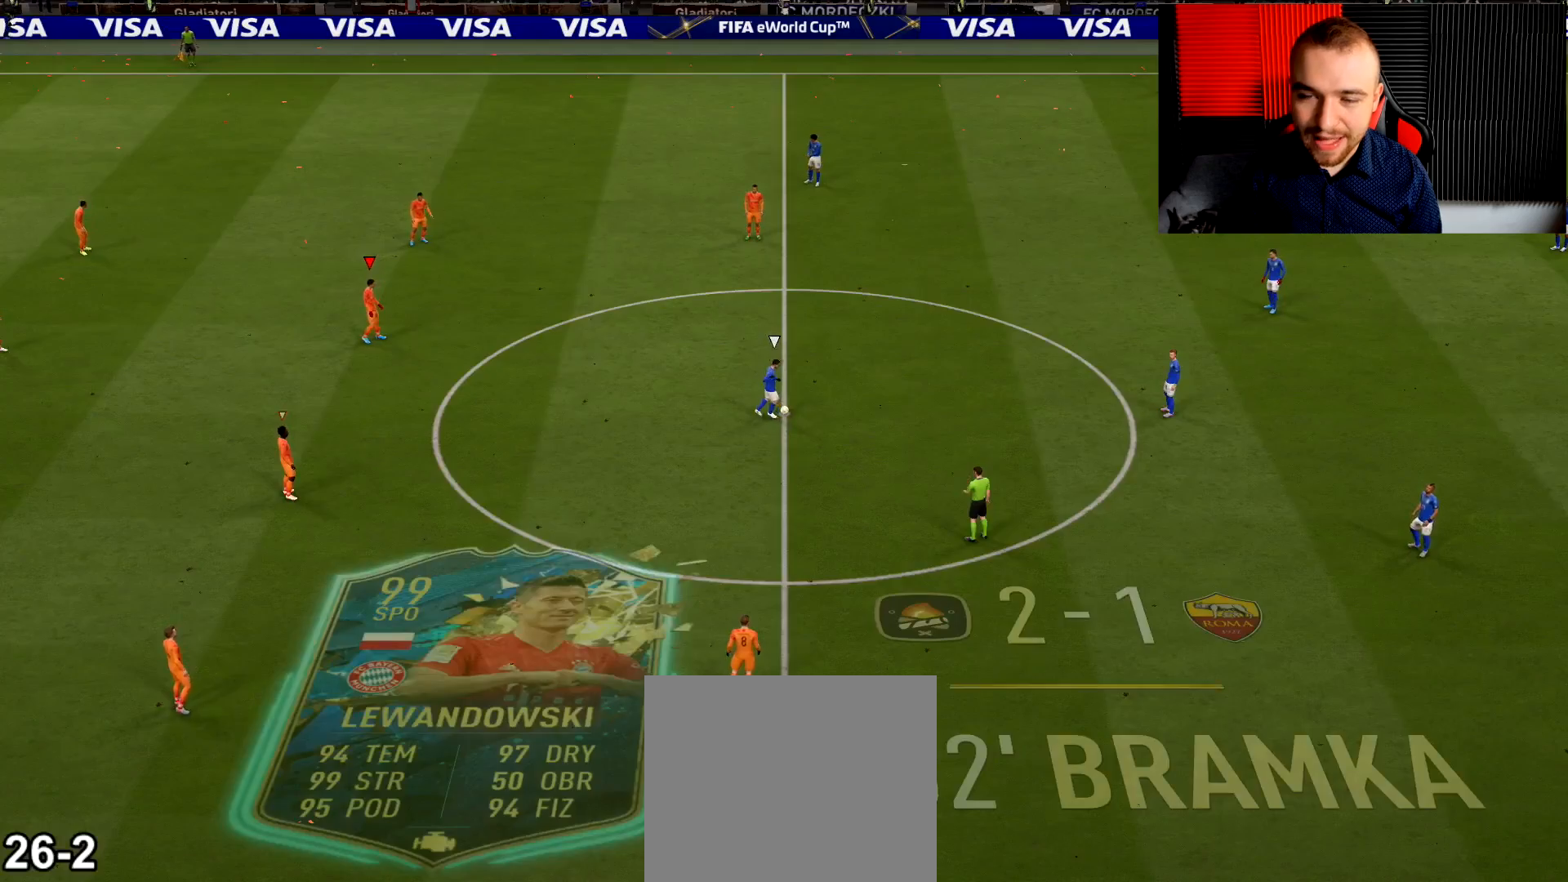
{"buttons": [], "left_stick": "down", "right_stick": "center", "events": [[67, "left_stick", "down-right"], [468, "left_stick", "down"]]}
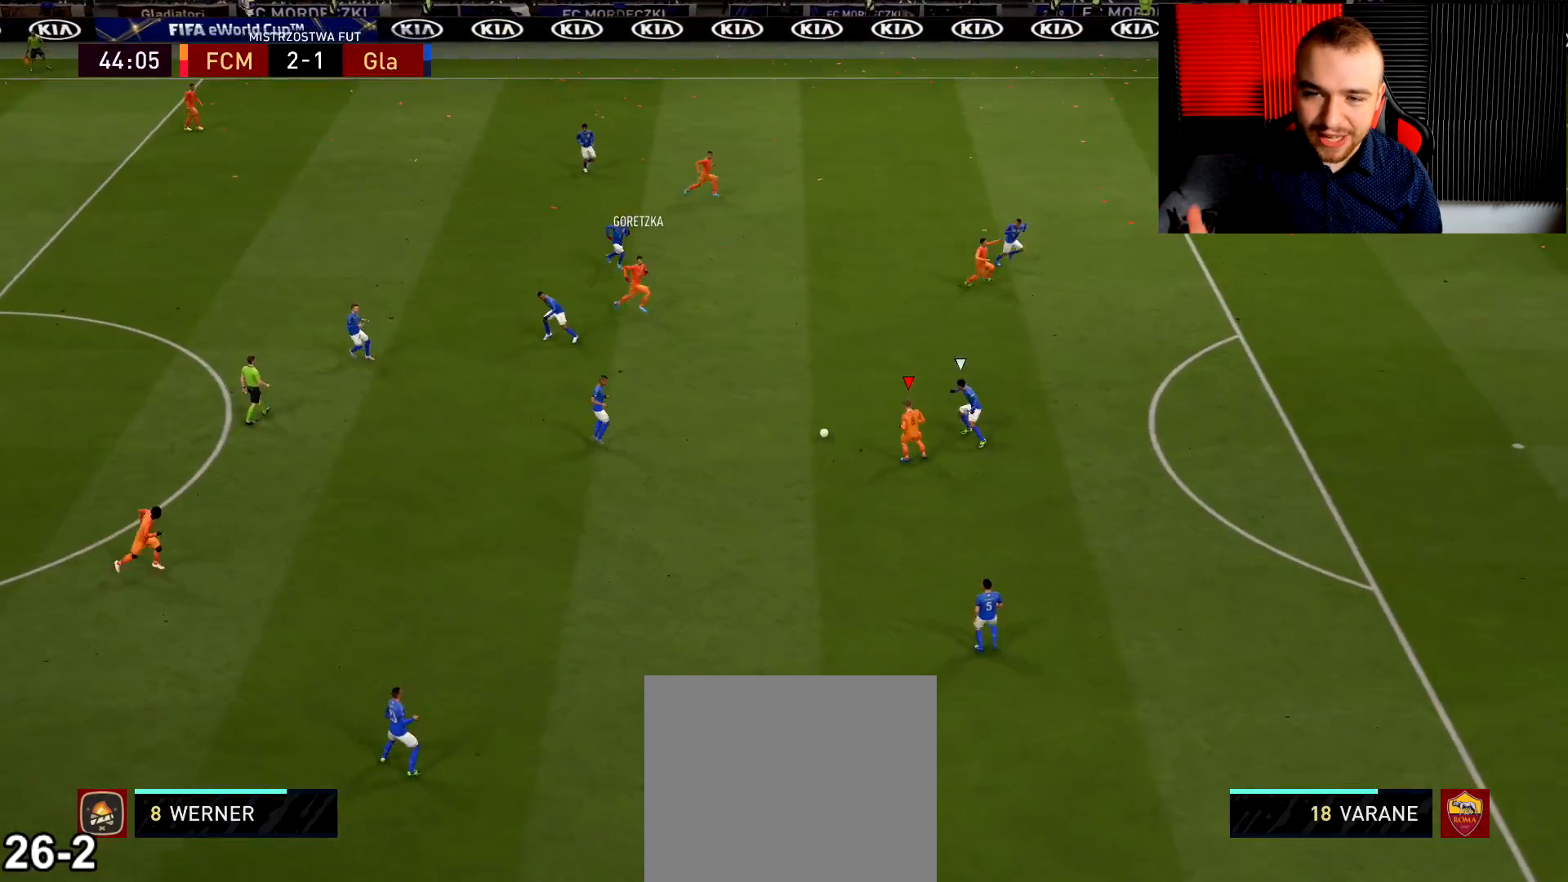
{"buttons": [], "left_stick": "down-right", "right_stick": "center", "events": [[167, "left_stick", "down-right"]]}
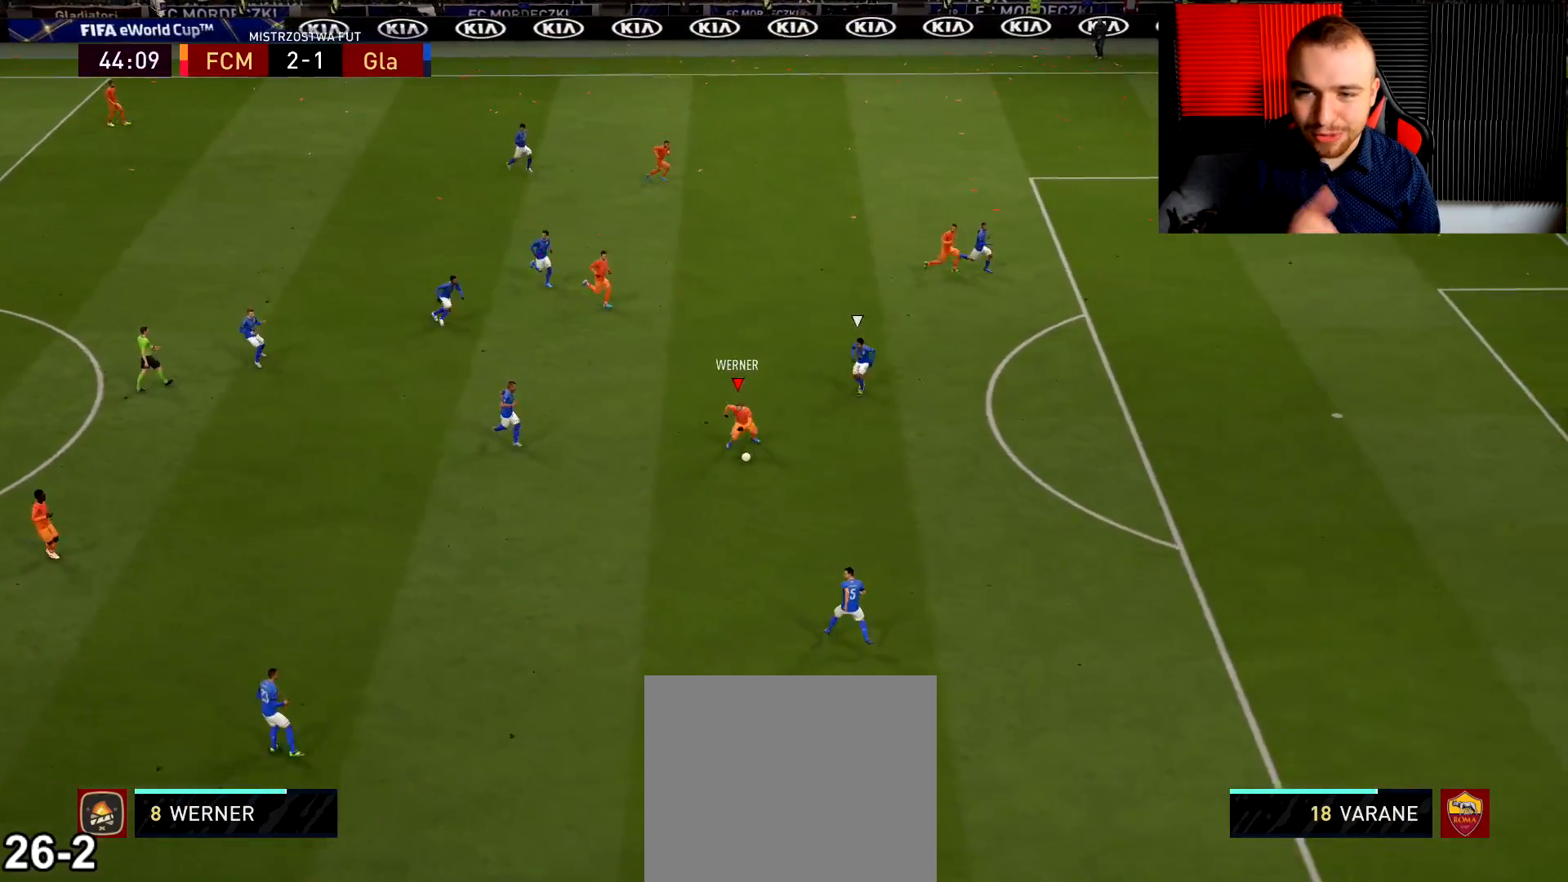
{"buttons": [], "left_stick": "down-right", "right_stick": "down", "events": [[401, "right_stick", "right"], [501, "right_stick", "down"]]}
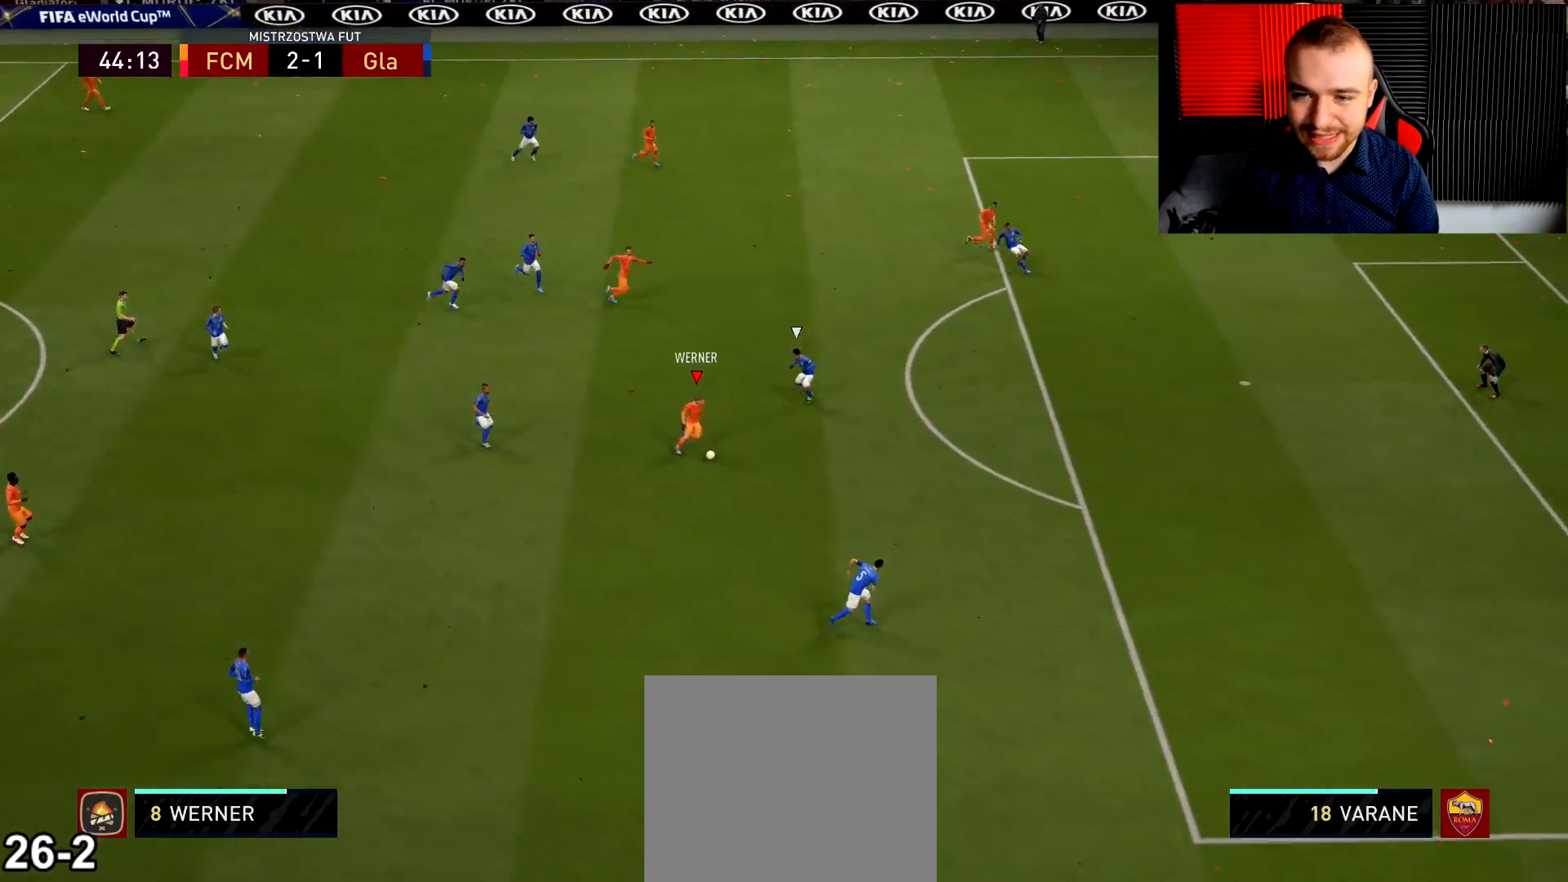
{"buttons": [], "left_stick": "down-right", "right_stick": "center", "events": [[67, "right_stick", "center"], [133, "R2", "down"], [167, "L3", "down"], [434, "L3", "up"], [484, "R2", "up"]]}
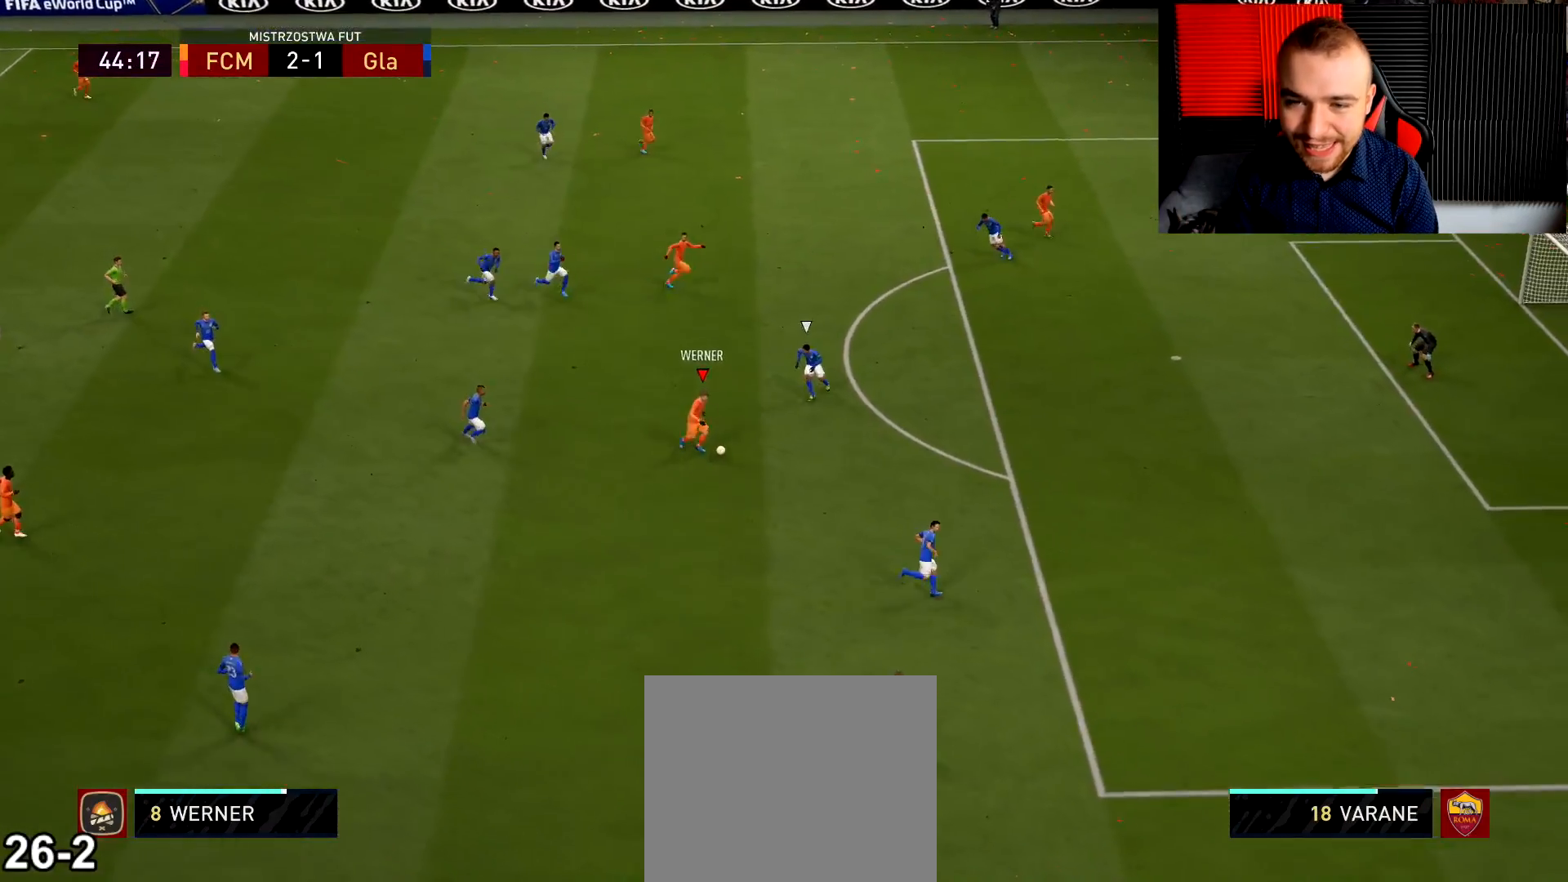
{"buttons": [], "left_stick": "center", "right_stick": "up-right", "events": [[151, "left_stick", "center"], [267, "right_stick", "up-right"]]}
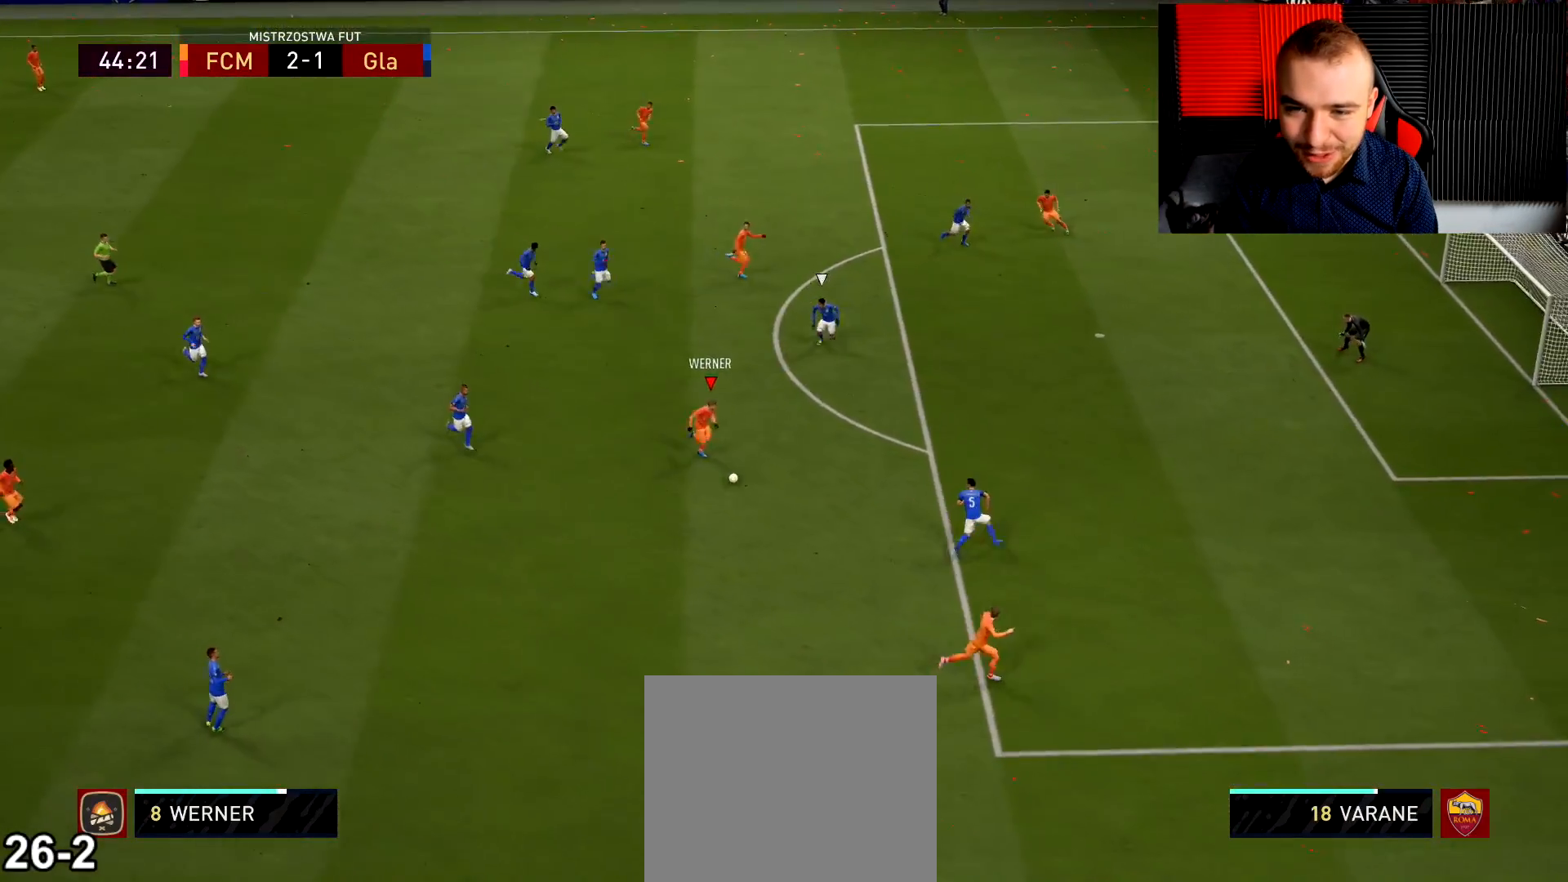
{"buttons": [], "left_stick": "center", "right_stick": "center", "events": [[300, "right_stick", "center"]]}
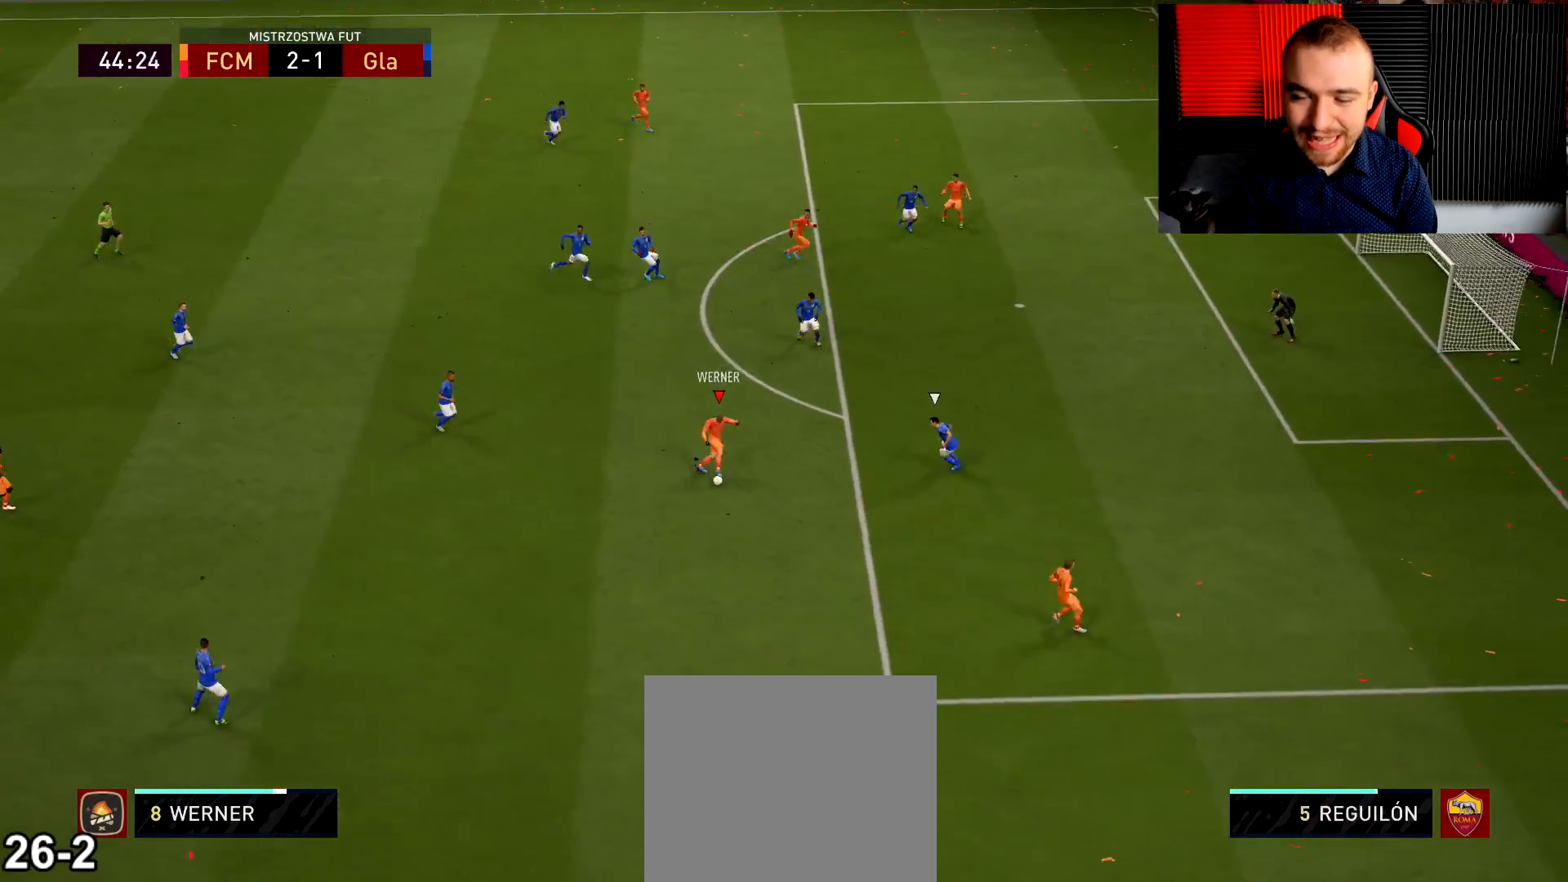
{"buttons": [], "left_stick": "up-left", "right_stick": "center", "events": [[84, "left_stick", "up-left"]]}
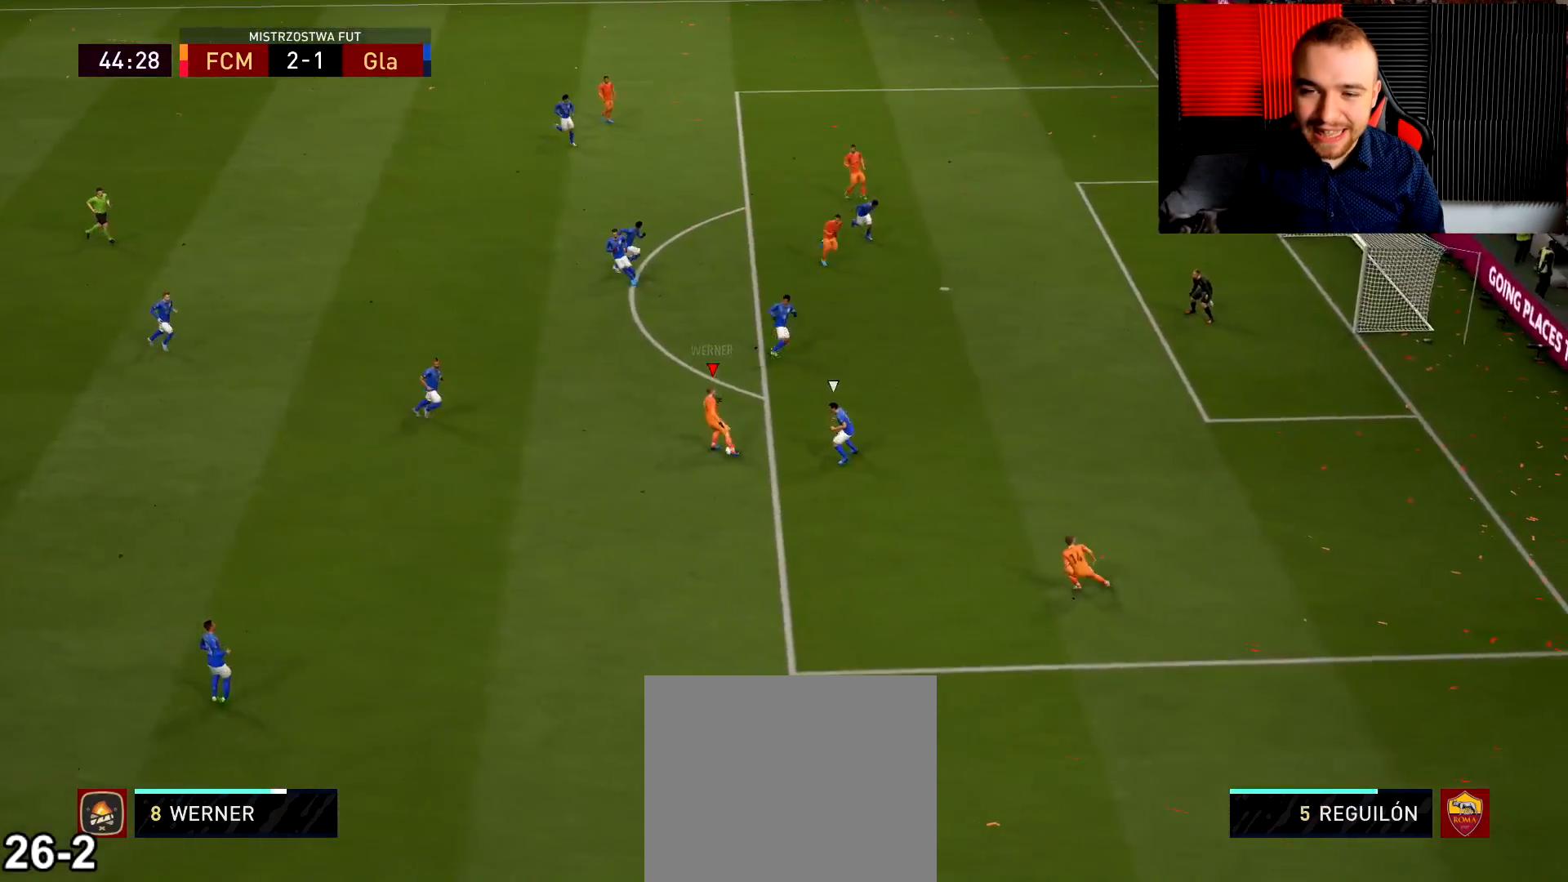
{"buttons": [], "left_stick": "up", "right_stick": "up", "events": [[334, "left_stick", "up"], [334, "right_stick", "left"], [400, "right_stick", "up"]]}
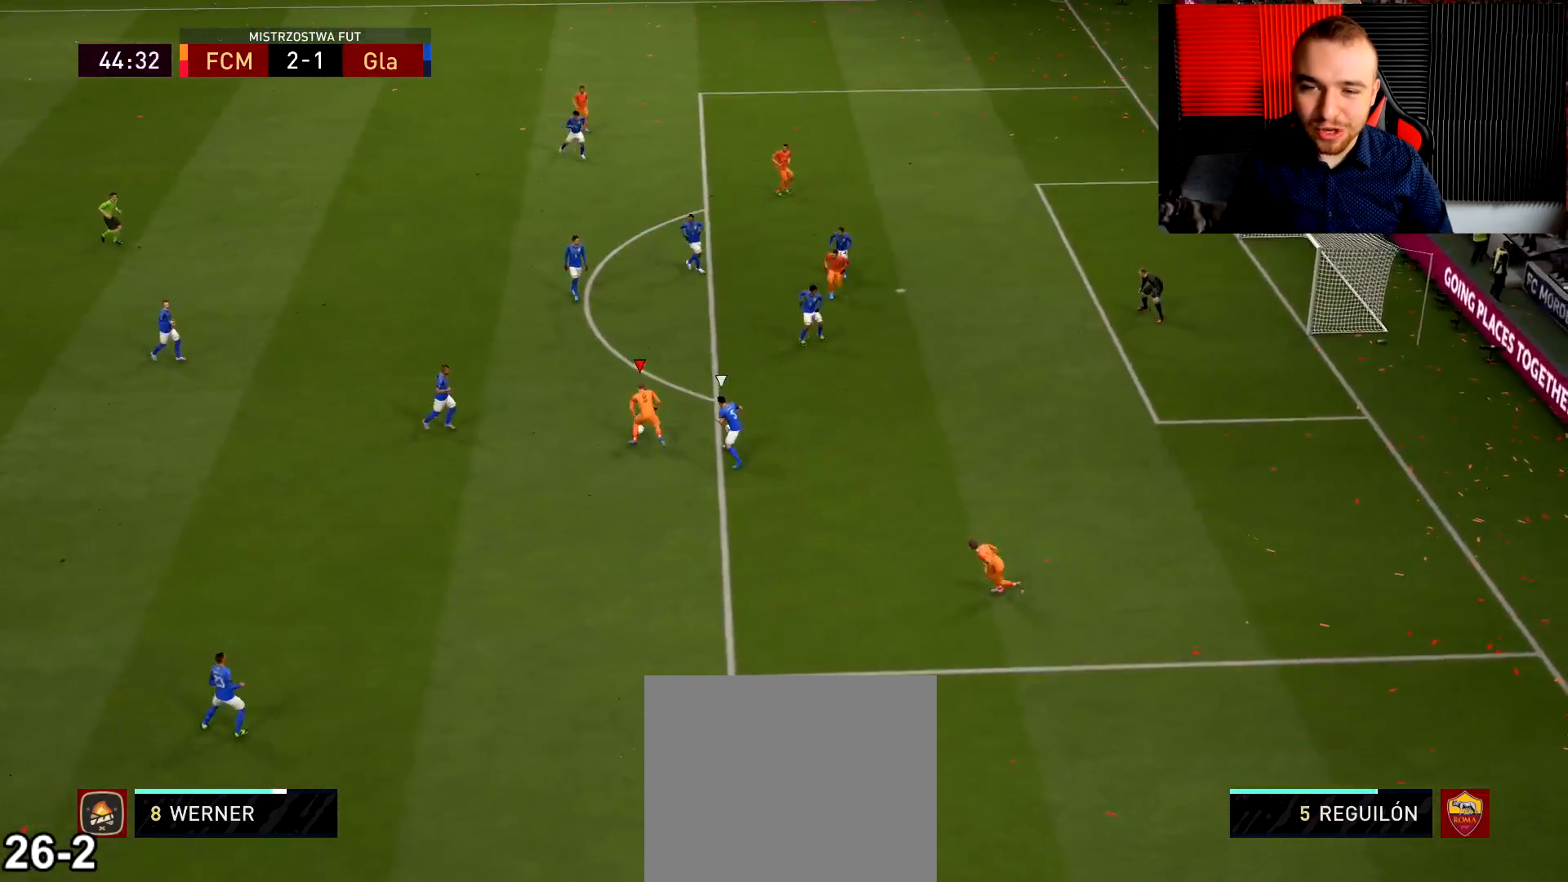
{"buttons": [], "left_stick": "up", "right_stick": "center", "events": [[17, "right_stick", "center"]]}
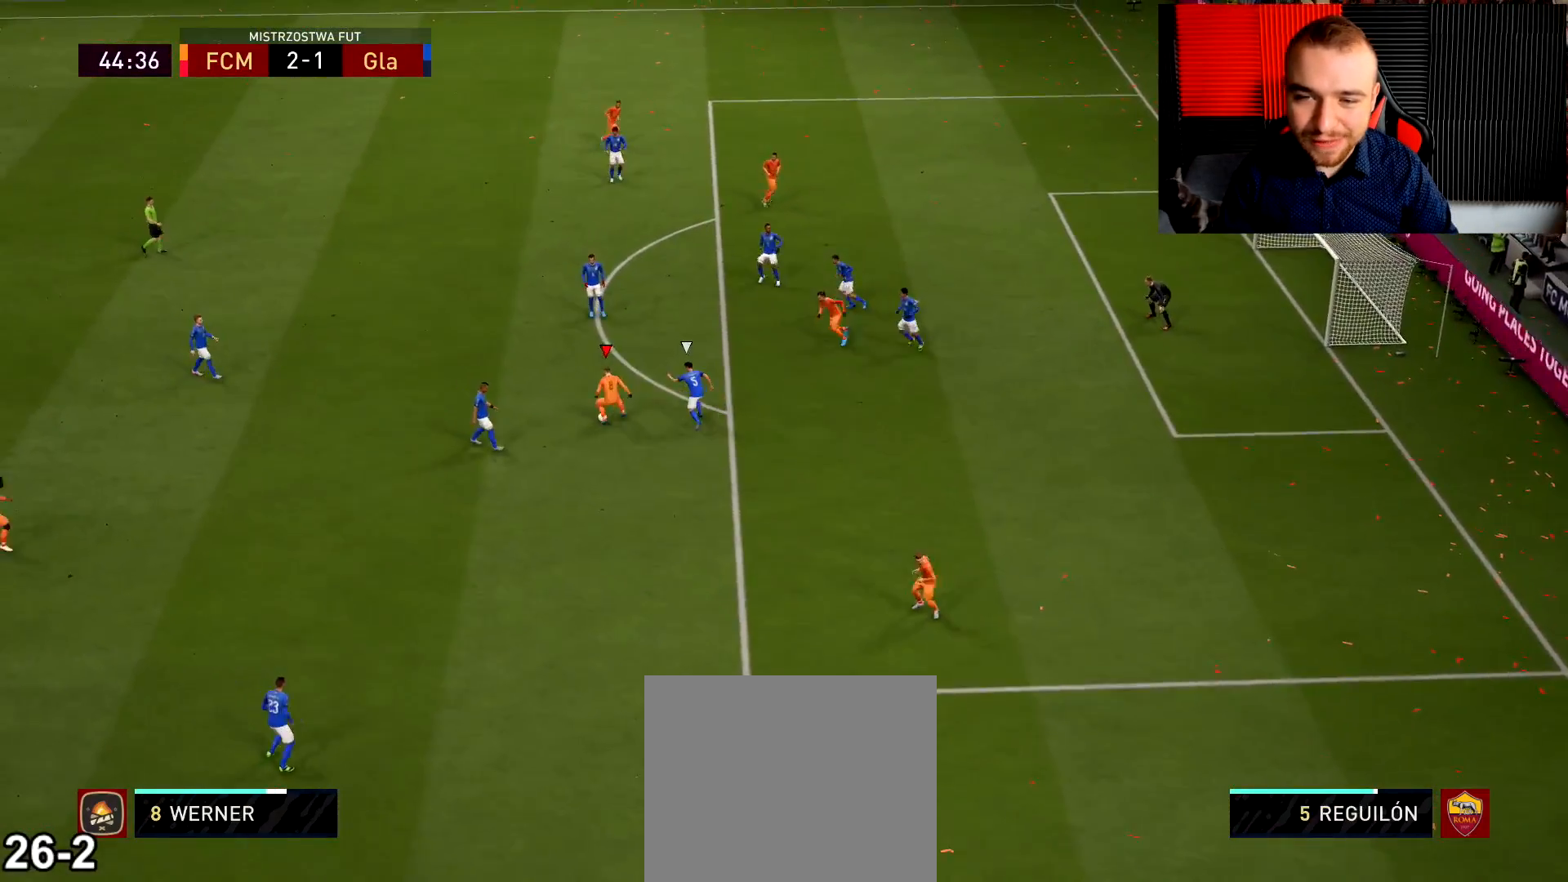
{"buttons": [], "left_stick": "up", "right_stick": "center", "events": []}
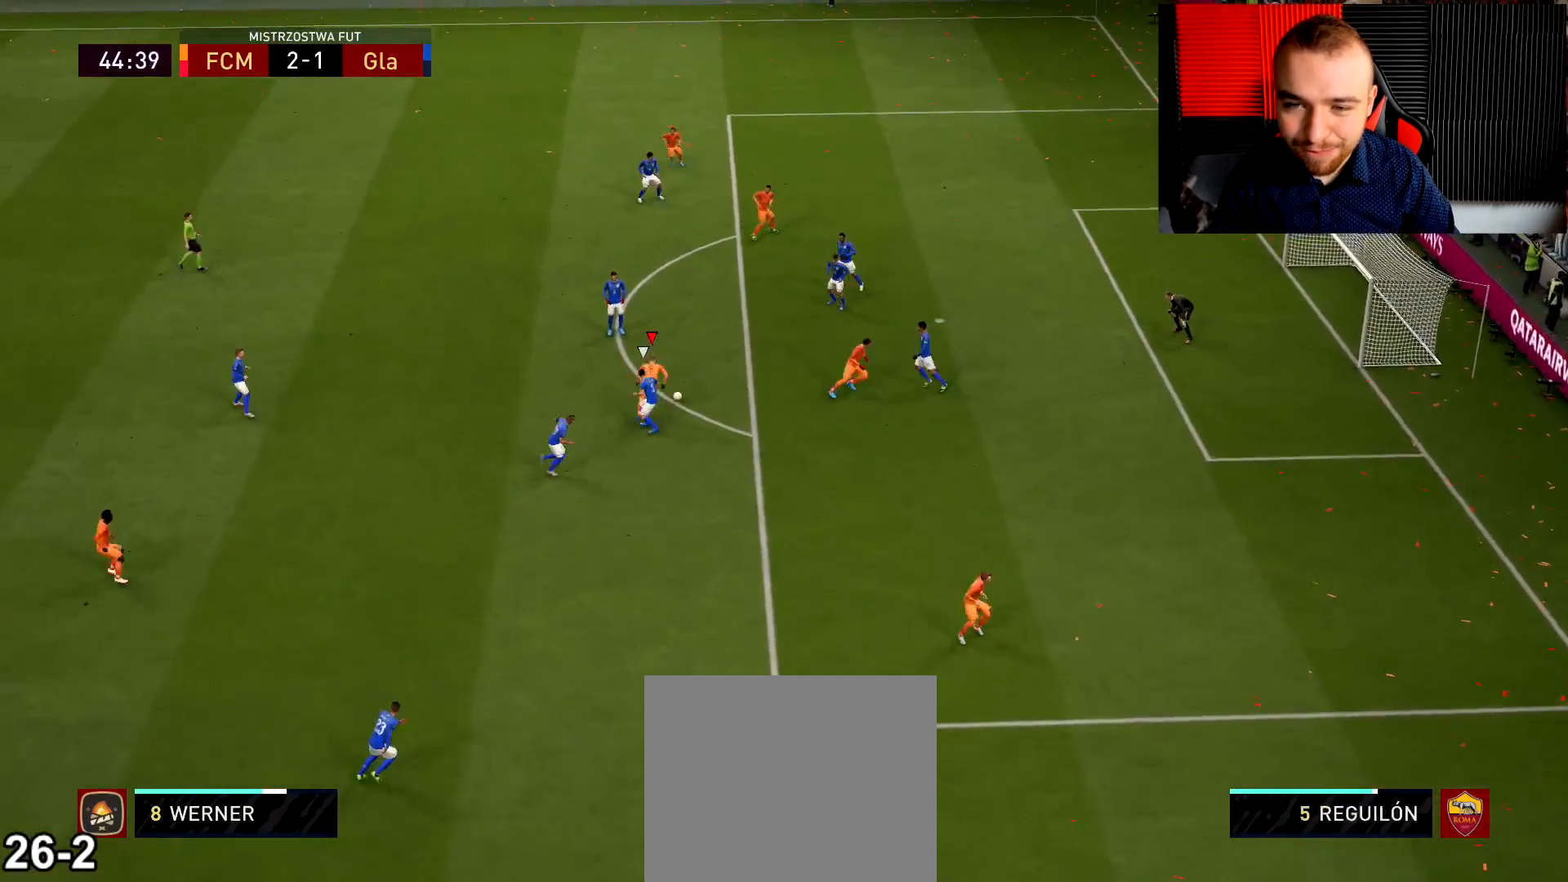
{"buttons": [], "left_stick": "down-right", "right_stick": "center", "events": [[134, "L2", "down"], [217, "R2", "down"], [267, "L2", "up"], [367, "left_stick", "up-right"], [384, "L2", "down"], [401, "R2", "up"], [468, "L2", "up"], [501, "left_stick", "down-right"]]}
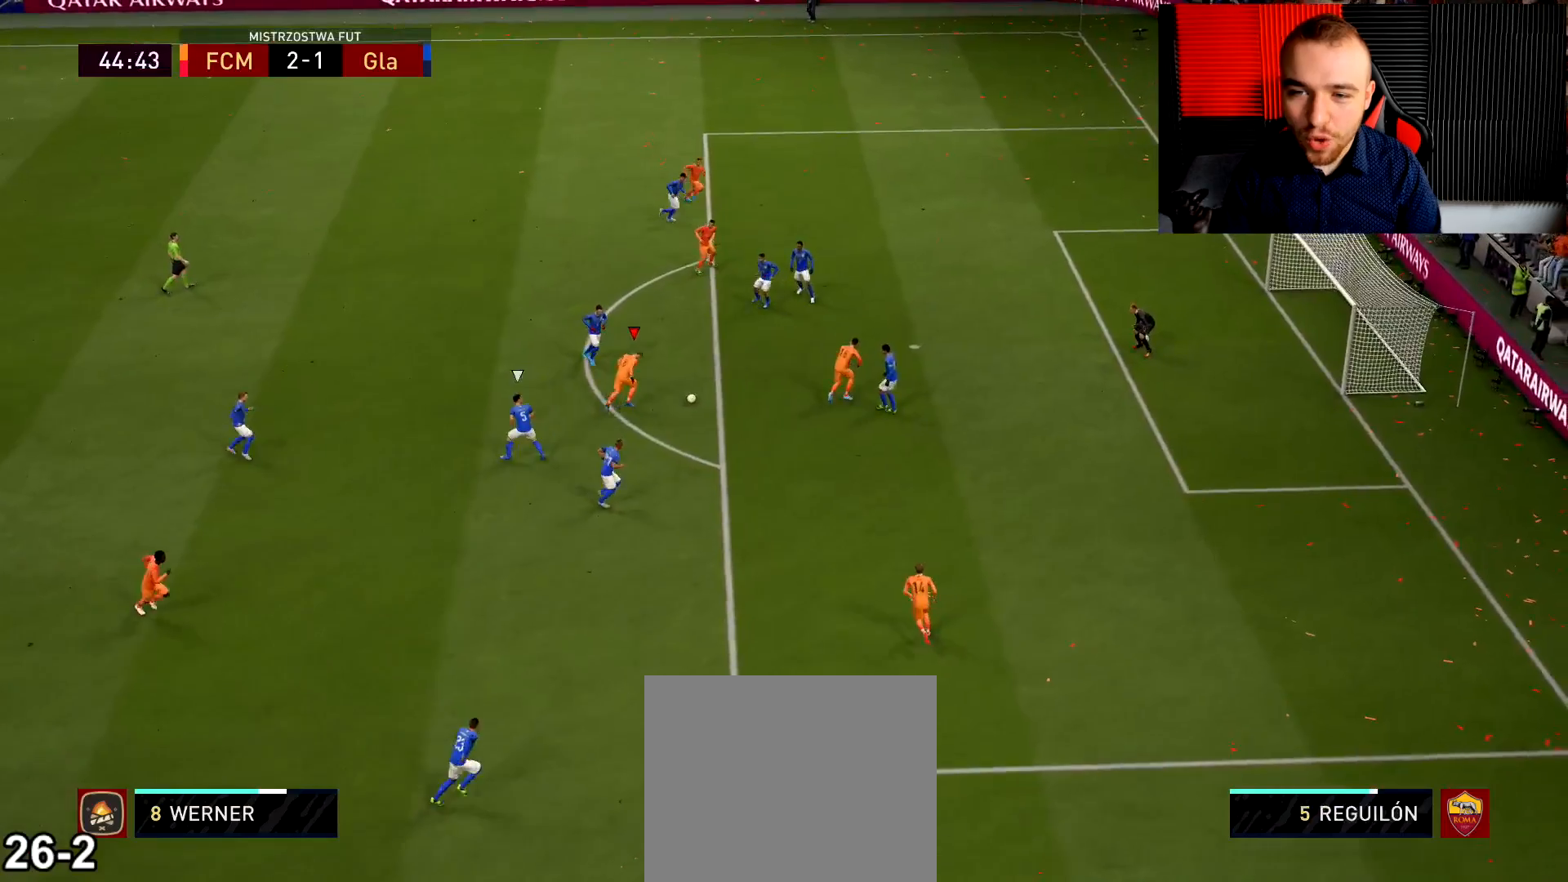
{"buttons": [], "left_stick": "down-right", "right_stick": "center", "events": [[17, "L2", "down"], [100, "L2", "up"]]}
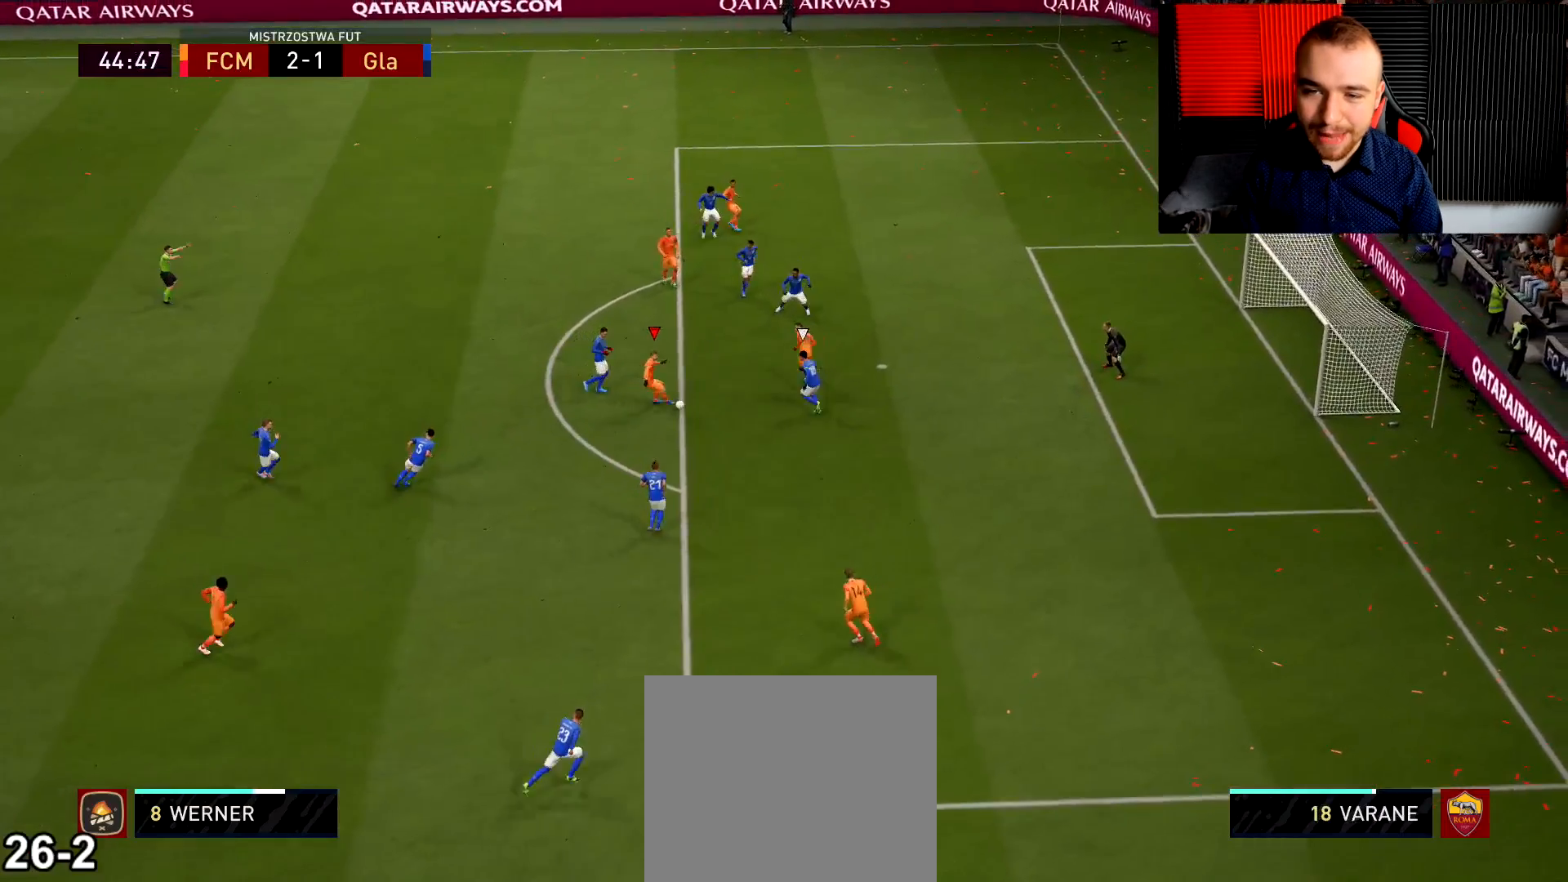
{"buttons": [], "left_stick": "down-right", "right_stick": "center", "events": []}
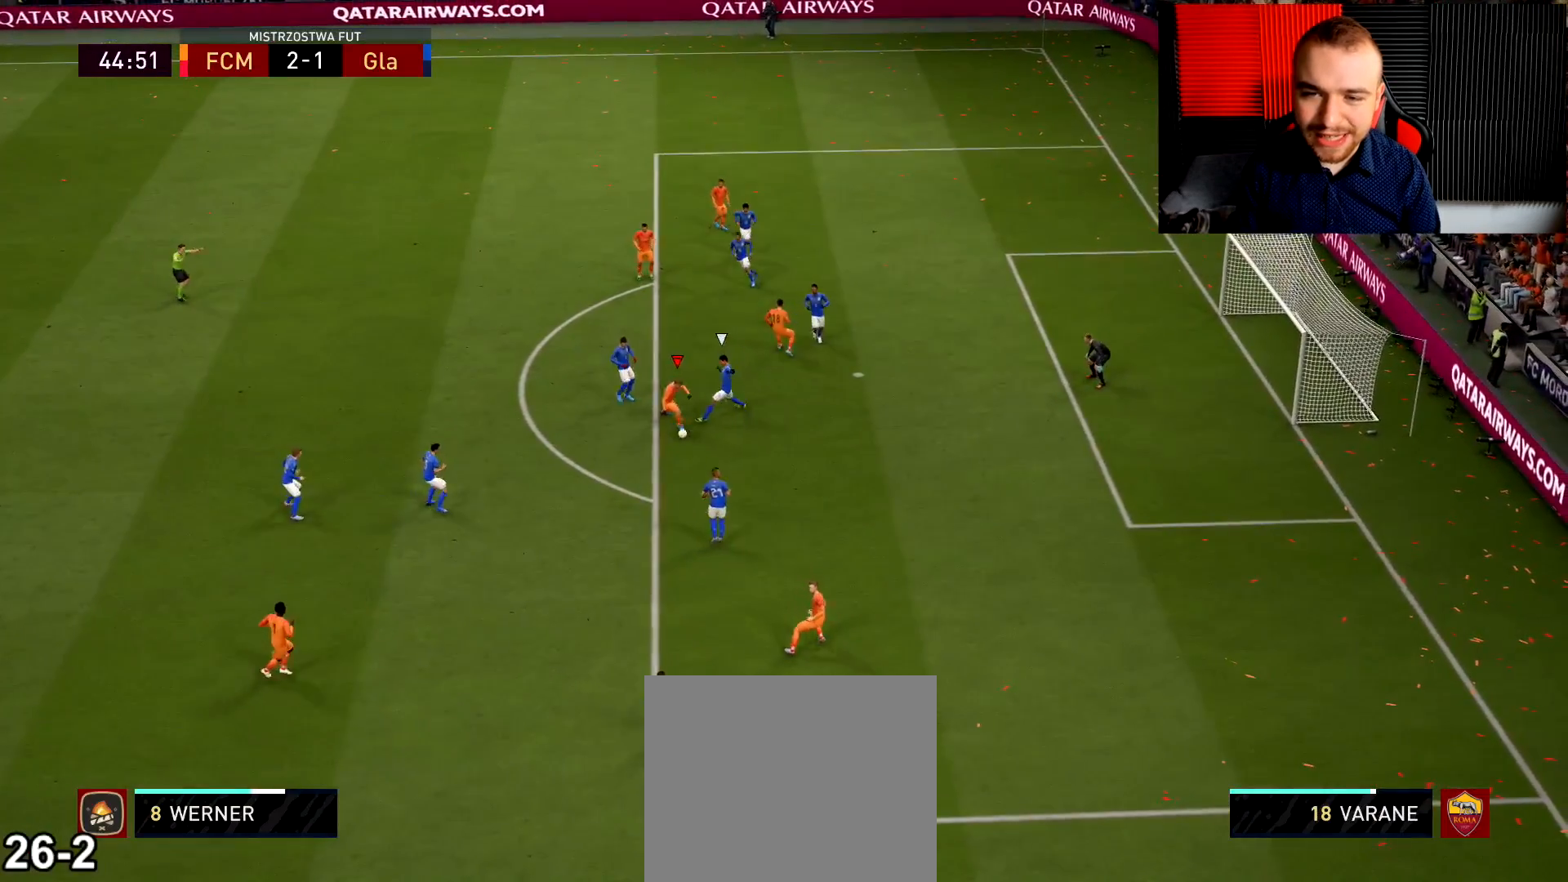
{"buttons": ["SQUARE", "L3"], "left_stick": "down-right", "right_stick": "center", "events": [[234, "left_stick", "right"], [367, "SQUARE", "down"], [400, "left_stick", "down-right"], [417, "L3", "down"]]}
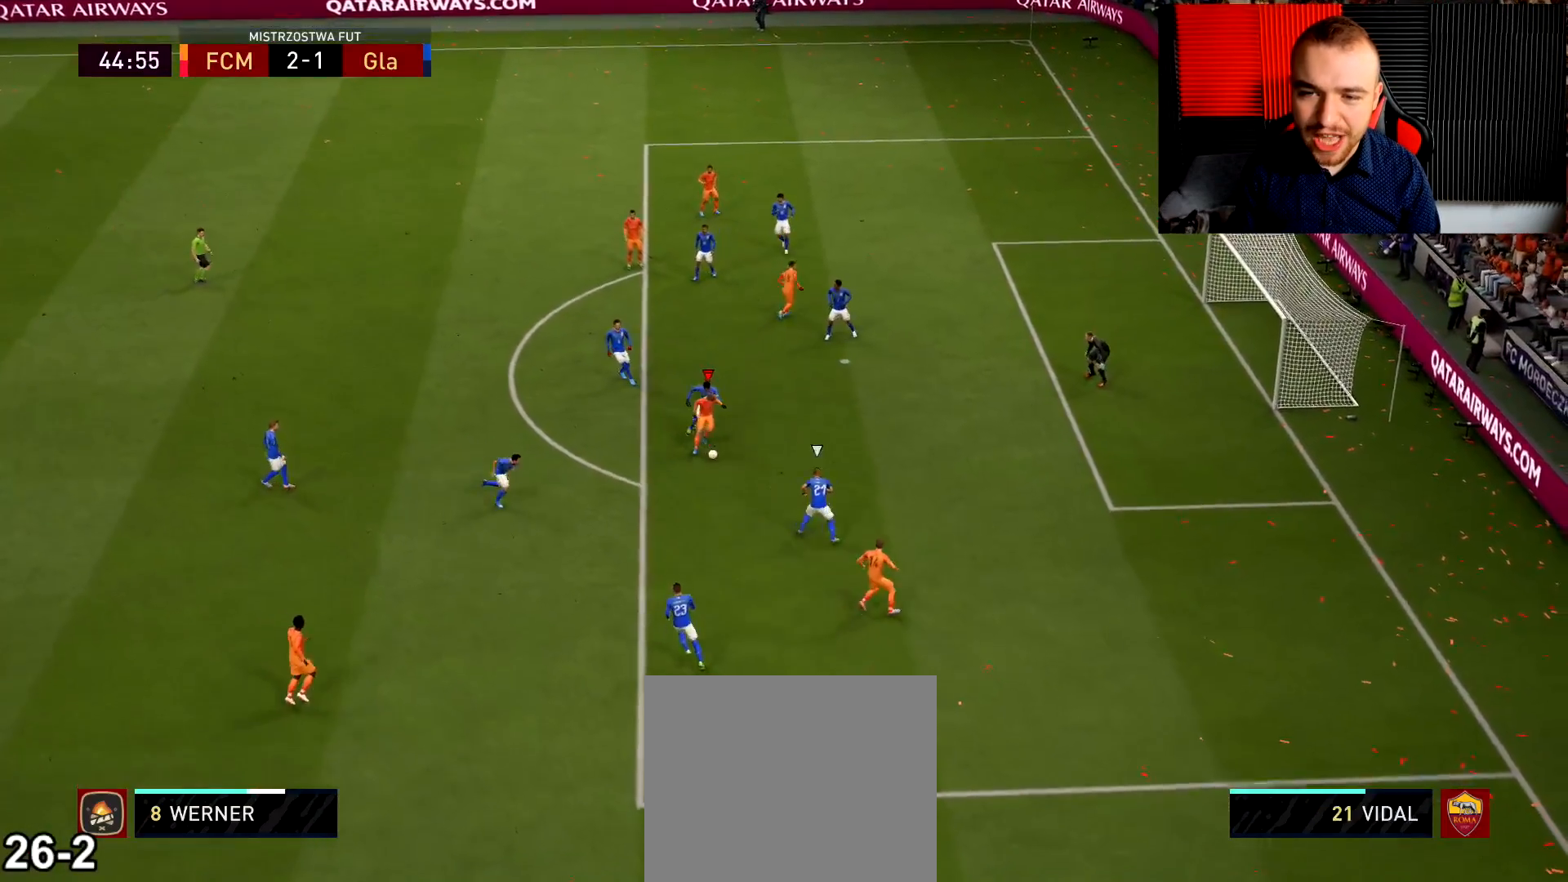
{"buttons": ["L3"], "left_stick": "down-right", "right_stick": "center", "events": [[67, "SQUARE", "up"]]}
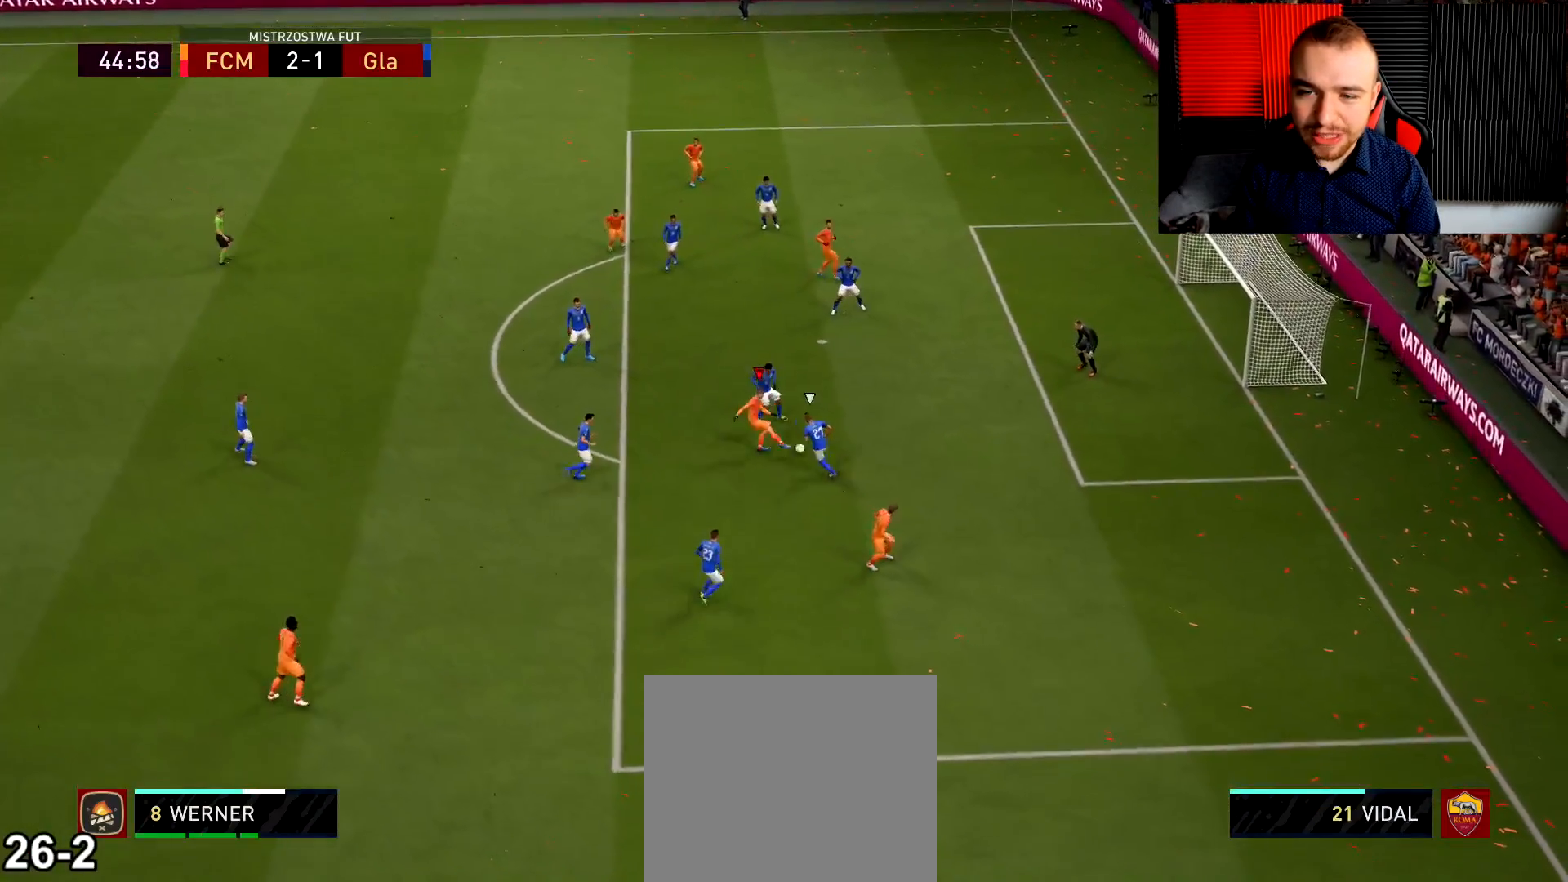
{"buttons": ["L3"], "left_stick": "down-right", "right_stick": "center", "events": []}
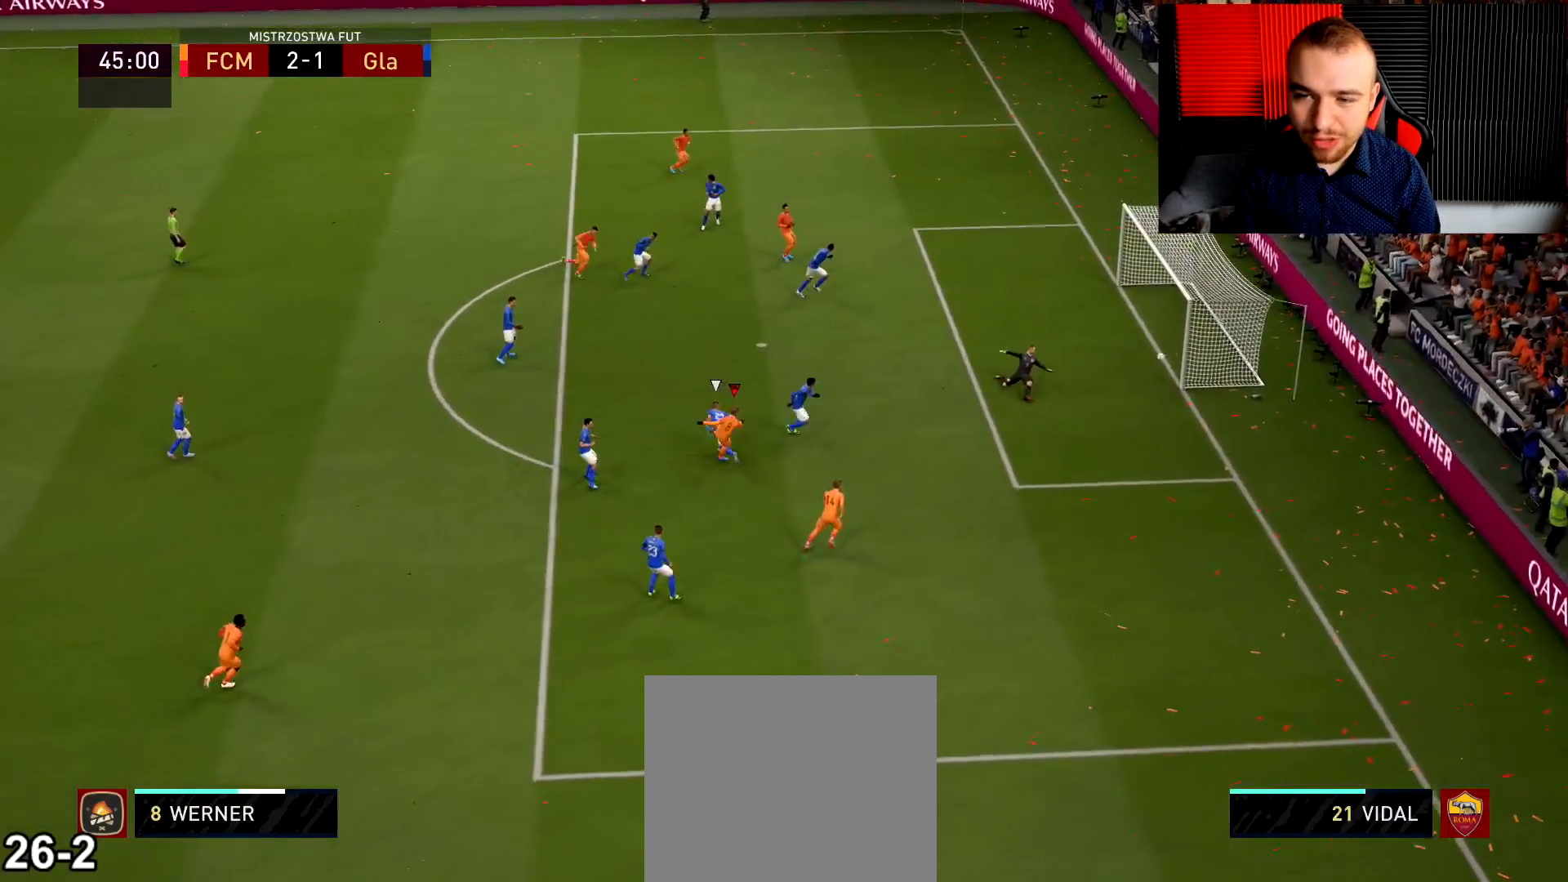
{"buttons": [], "left_stick": "down-right", "right_stick": "center", "events": [[367, "L3", "up"]]}
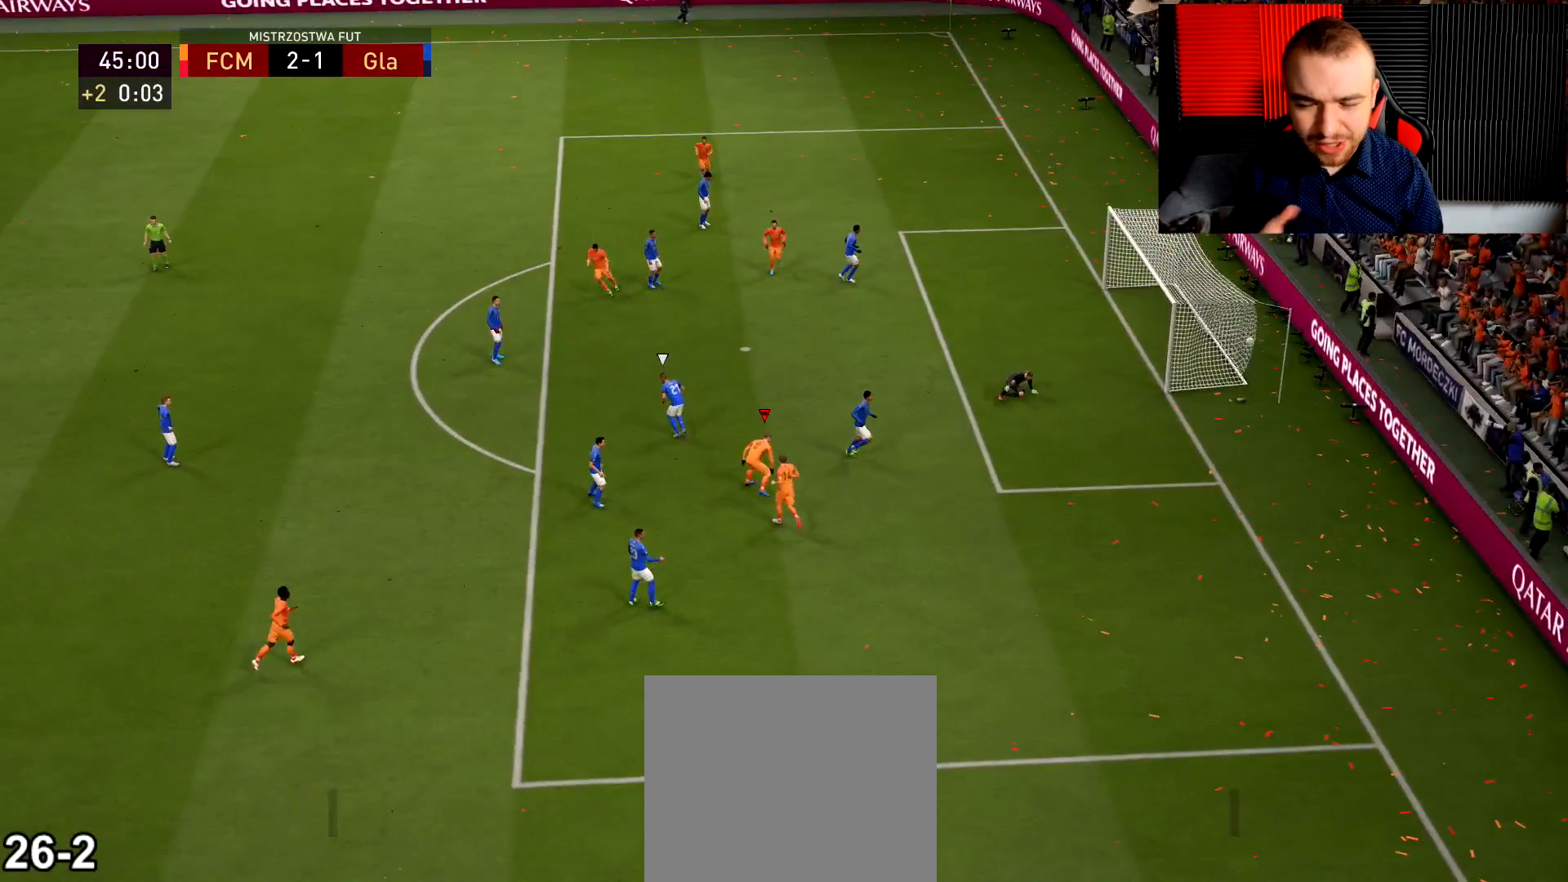
{"buttons": [], "left_stick": "down-right", "right_stick": "center", "events": []}
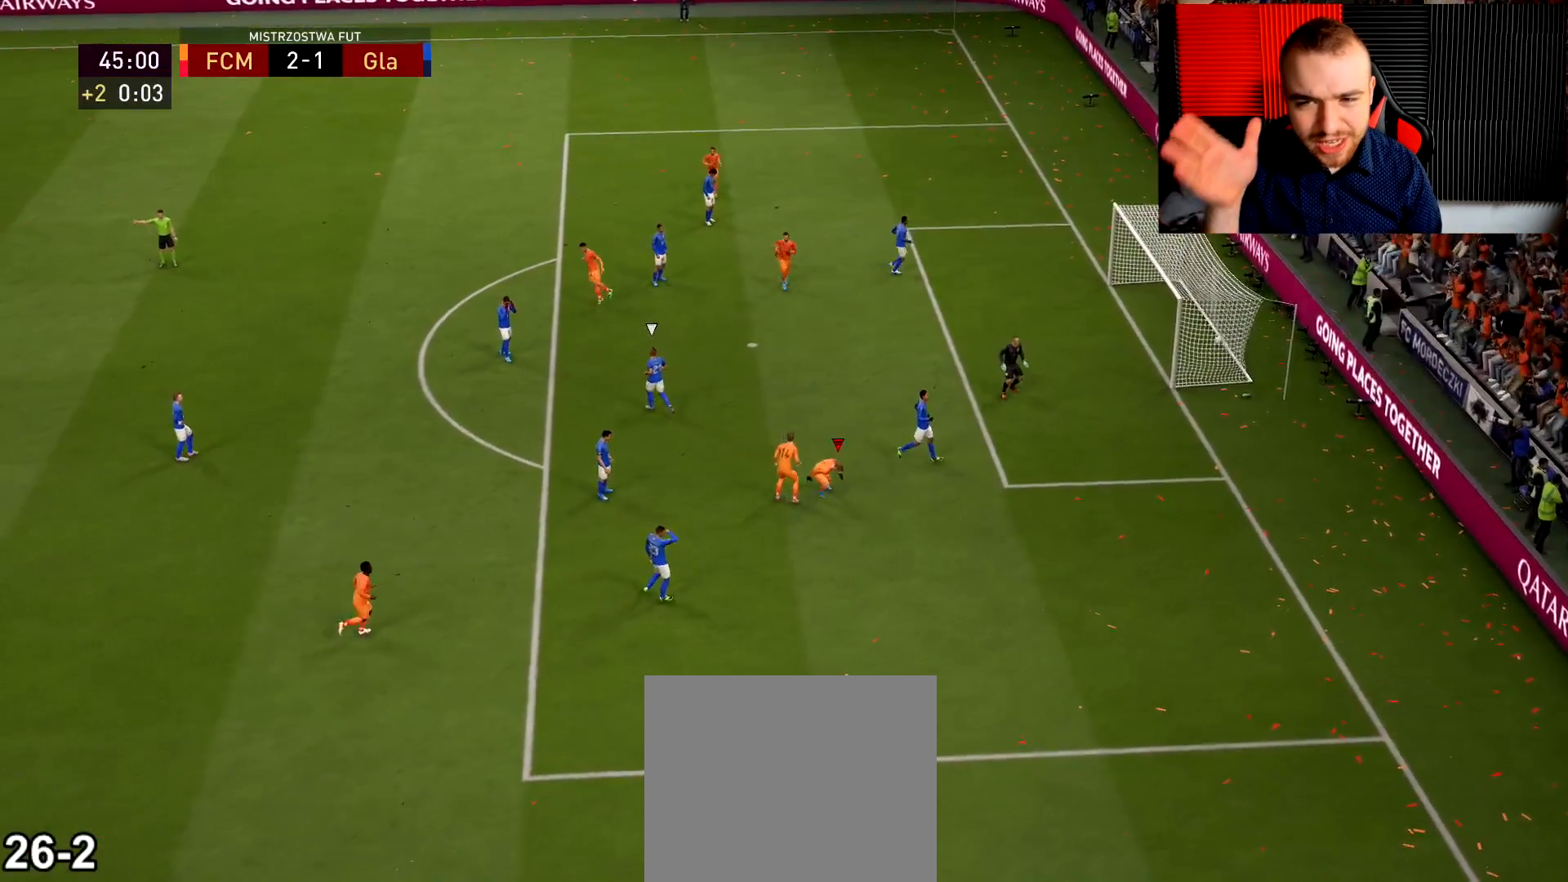
{"buttons": [], "left_stick": "down-right", "right_stick": "center", "events": []}
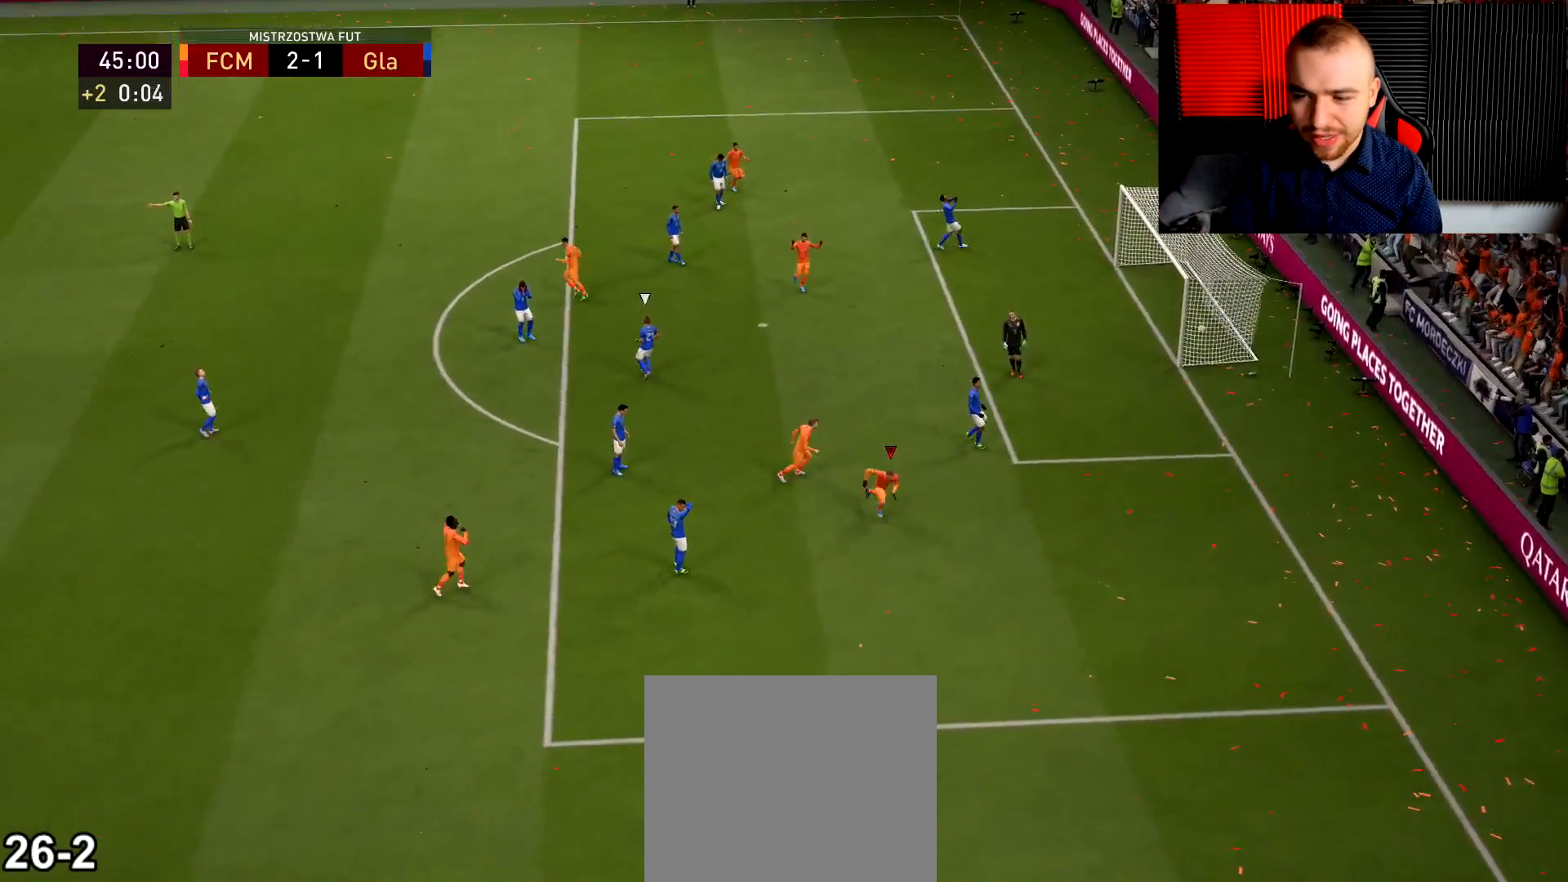
{"buttons": ["CROSS", "R1"], "left_stick": "center", "right_stick": "center", "events": [[234, "R1", "down"], [250, "CROSS", "down"], [267, "left_stick", "center"]]}
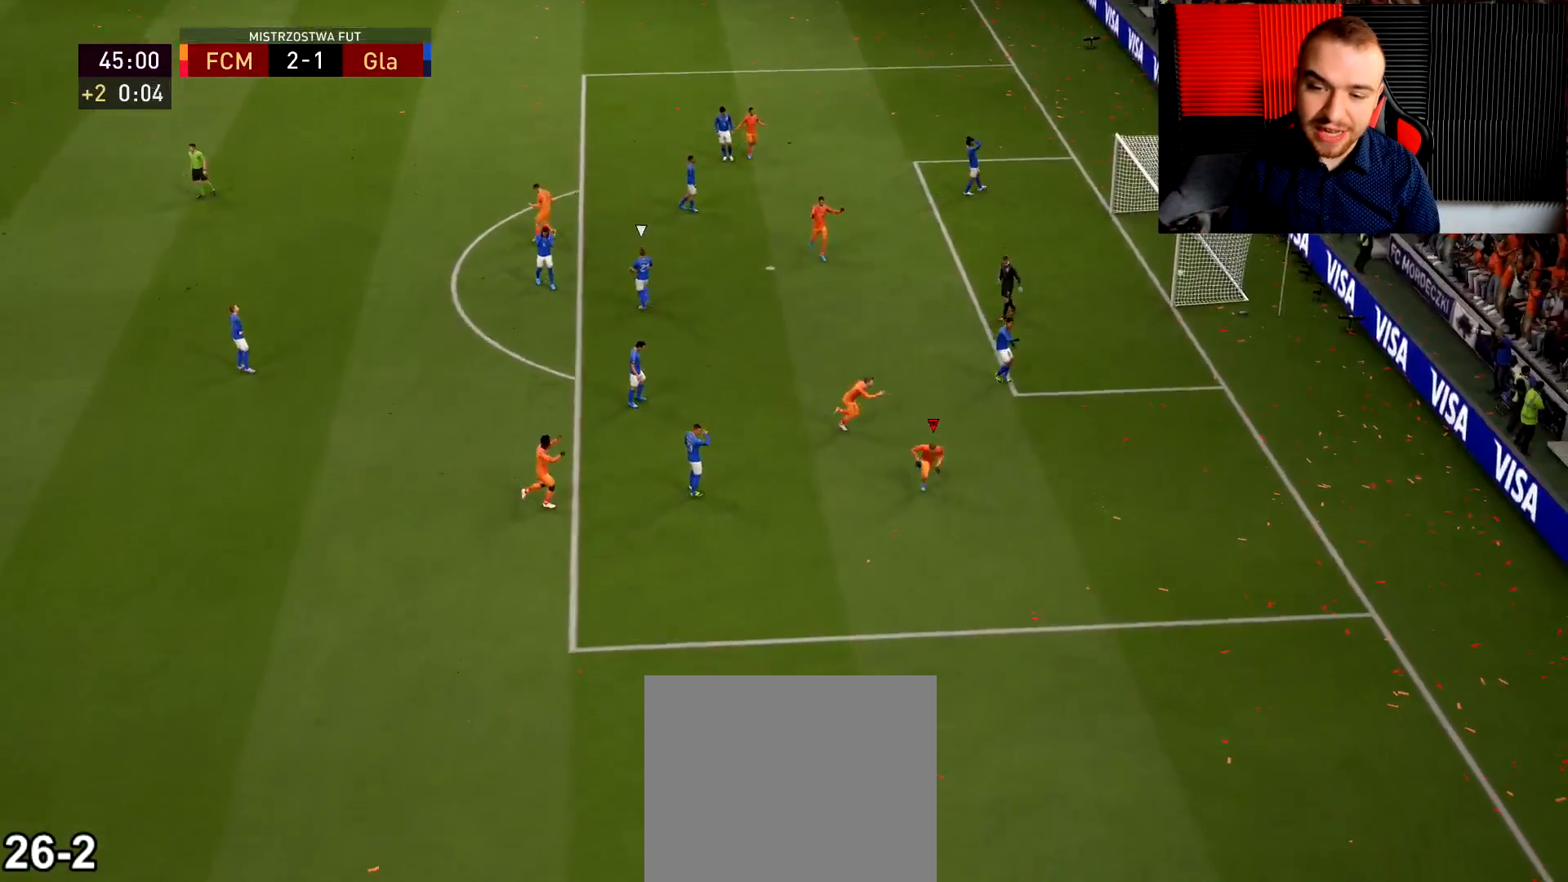
{"buttons": ["CROSS", "R1"], "left_stick": "center", "right_stick": "center", "events": []}
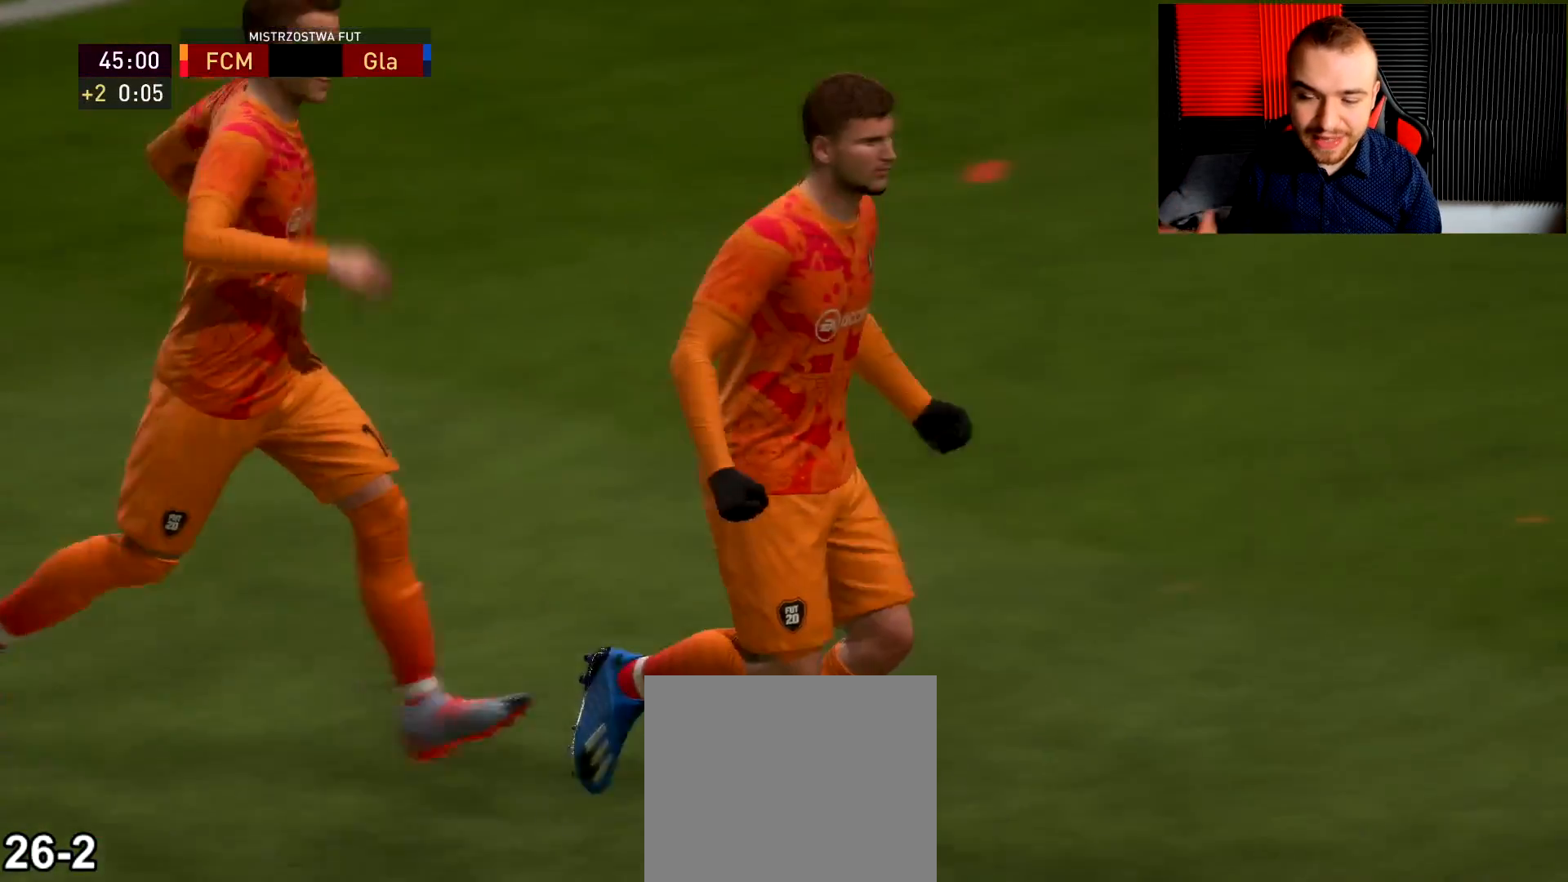
{"buttons": [], "left_stick": "center", "right_stick": "center", "events": [[250, "CROSS", "up"], [284, "R1", "up"]]}
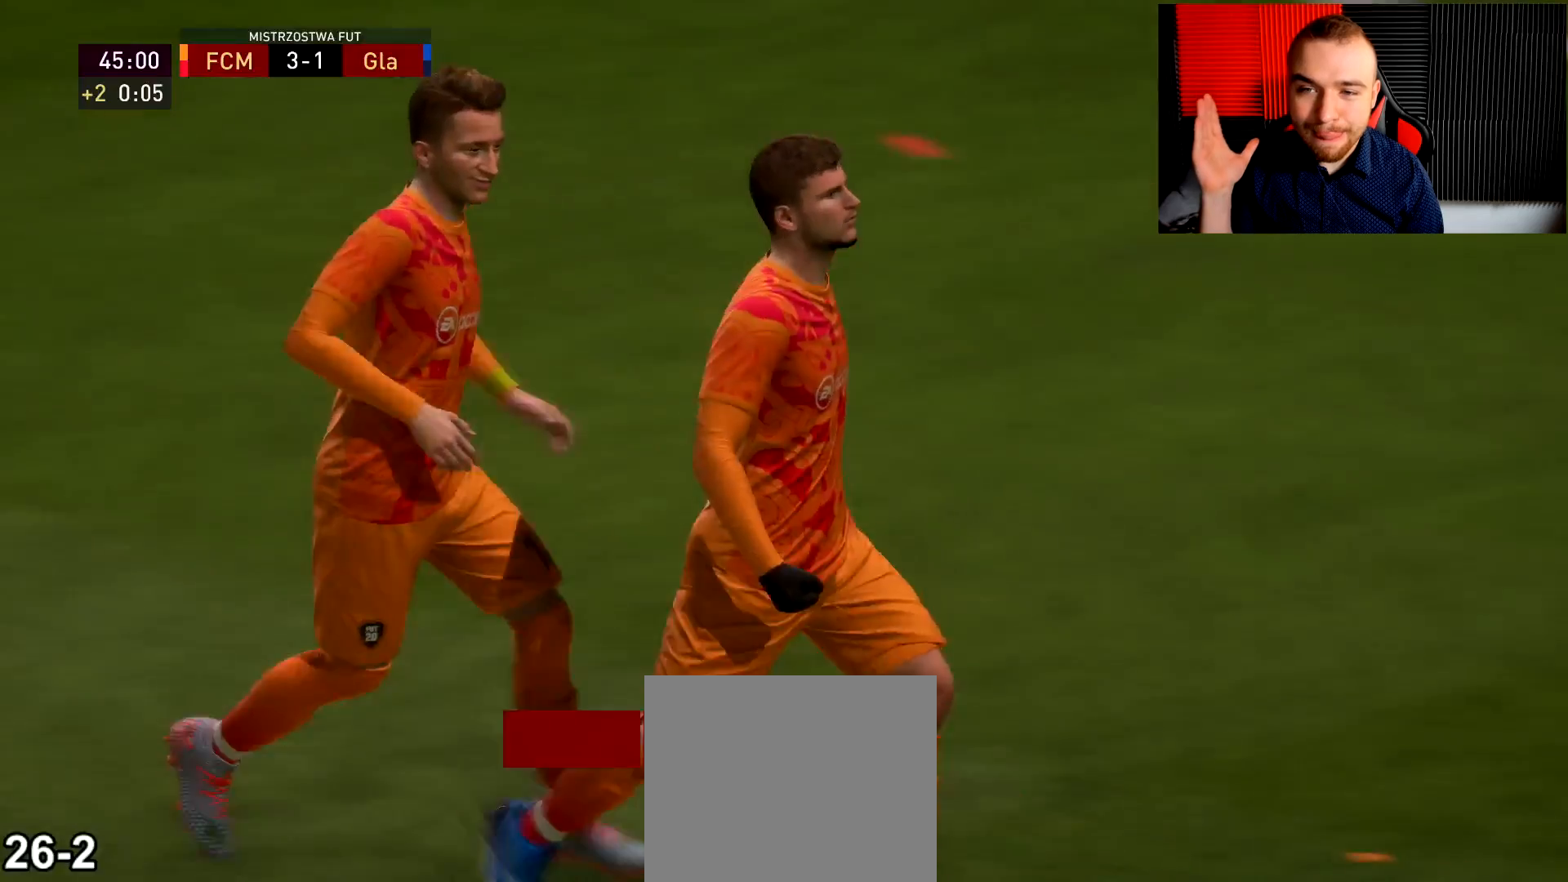
{"buttons": [], "left_stick": "center", "right_stick": "center", "events": [[234, "L1", "down"], [267, "R1", "down"], [451, "R1", "up"], [468, "L1", "up"]]}